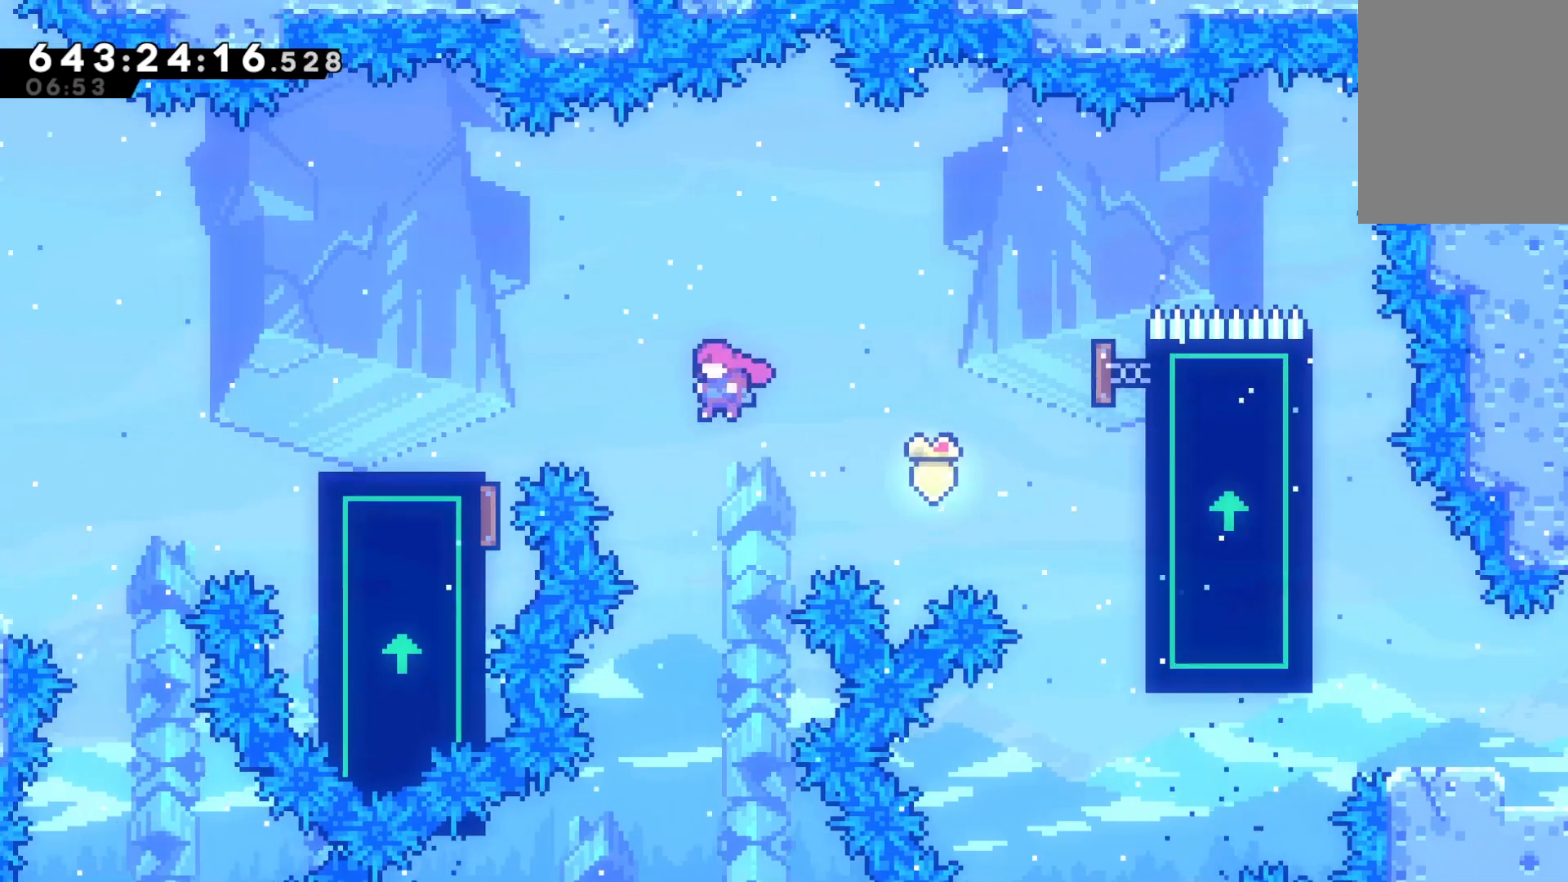
Gameplay with keyboard; each line is a JSON object with the keys held at the frame after it. "events" lists presses ("down") and releases ("up") of "dash", "down", "dtog", "grab", "jump", "jump2", "left", "pause", "retry", "right", "talk" and "up" between this image and that frame as [ms after this image, input, new state], when the widget could be followed in between. No other keys are recorded. Mouse input is not recorded. Key names are as the overlay labels them; some are game actions (e.g. jump) rather than physical keys.
{"keys": [], "events": [[67, "dash", "down"], [267, "dash", "up"], [267, "grab", "up"], [333, "up", "up"], [467, "left", "up"]]}
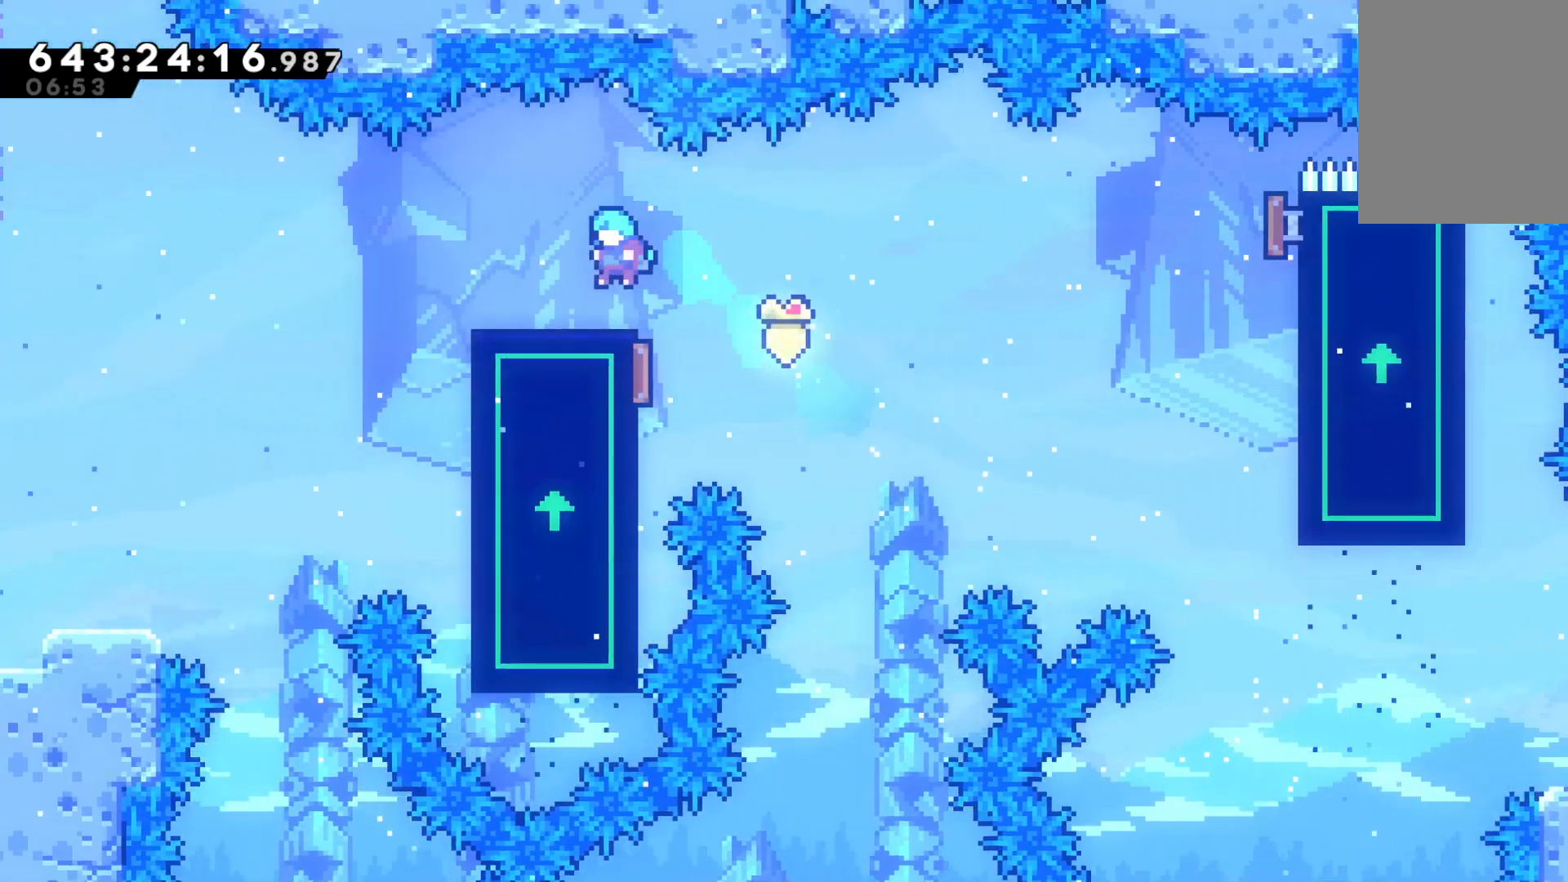
{"keys": ["left"], "events": [[100, "down", "down"], [100, "left", "down"], [167, "dash", "down"], [300, "dash", "up"], [333, "down", "up"]]}
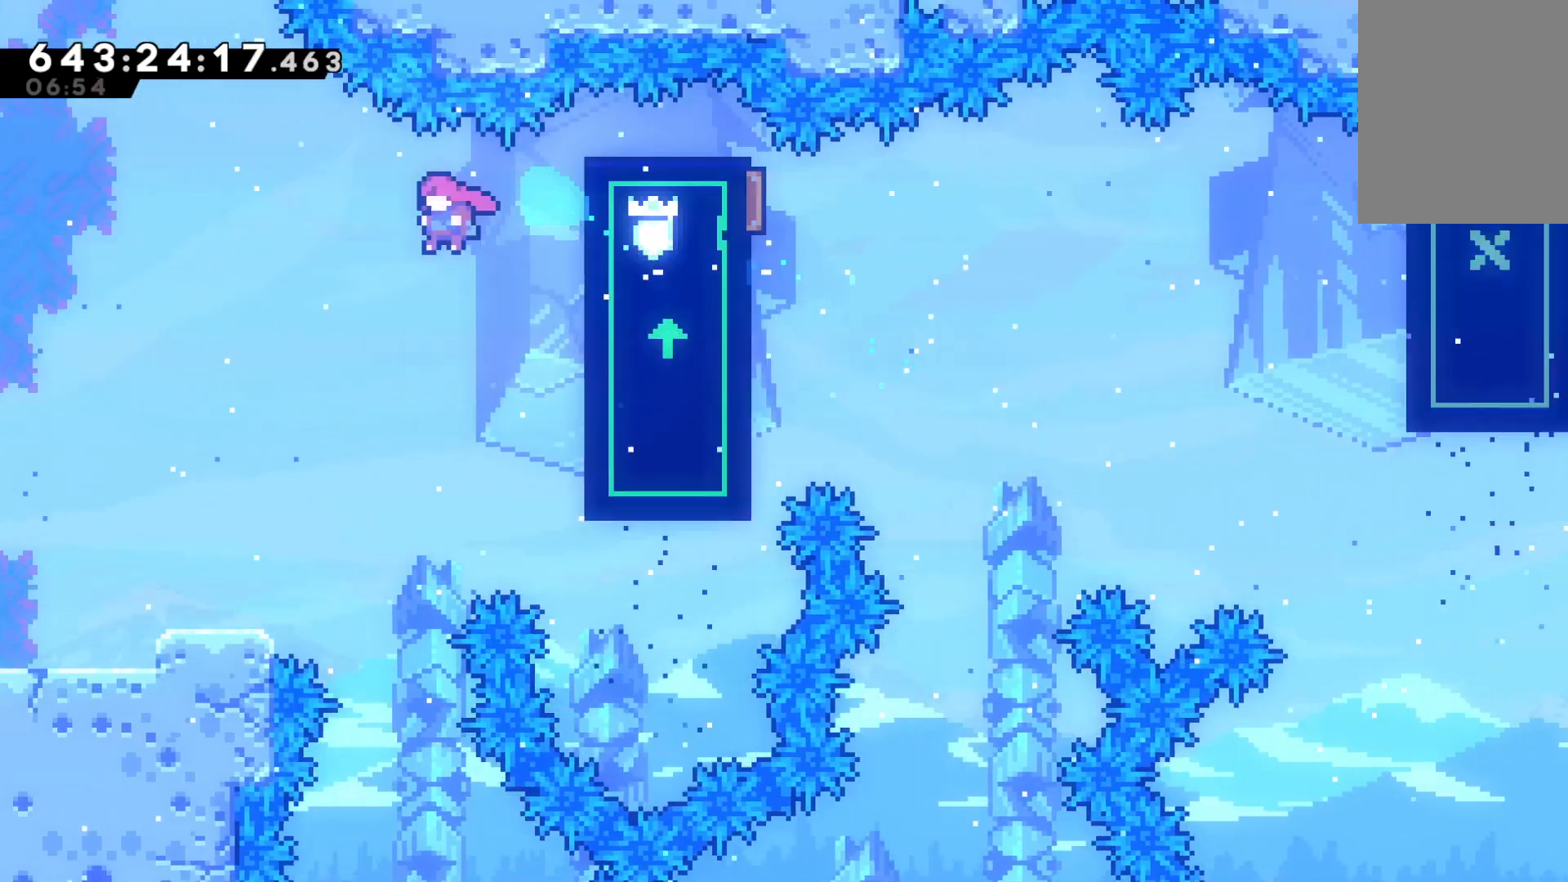
{"keys": ["left"], "events": []}
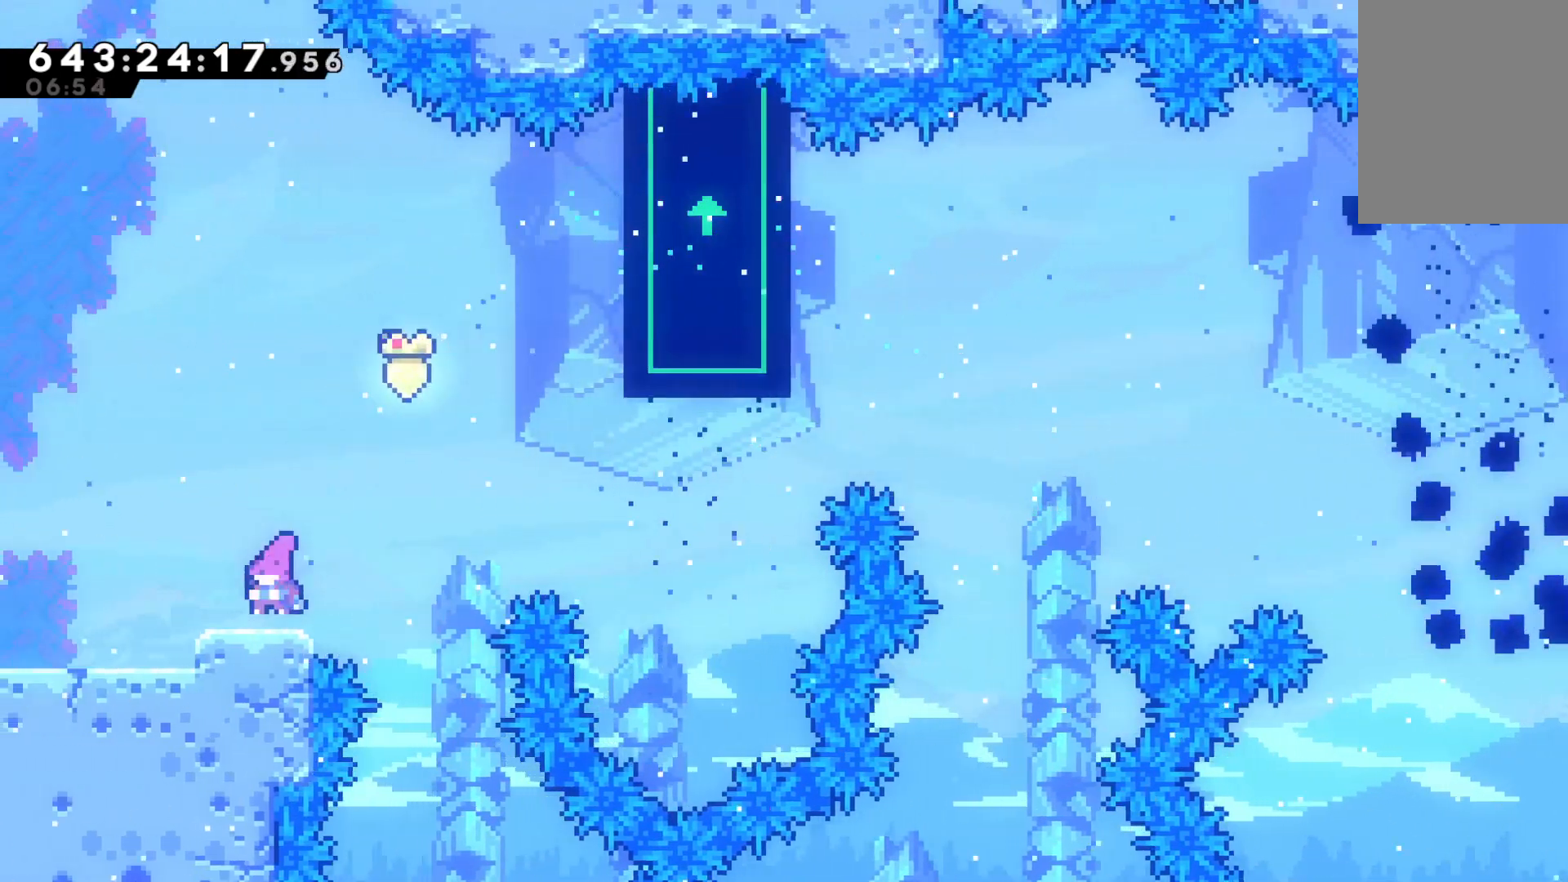
{"keys": ["grab", "left"], "events": [[33, "dash", "down"], [33, "down", "down"], [167, "dash", "up"], [167, "down", "up"], [167, "jump", "down"], [233, "jump", "up"], [400, "grab", "down"]]}
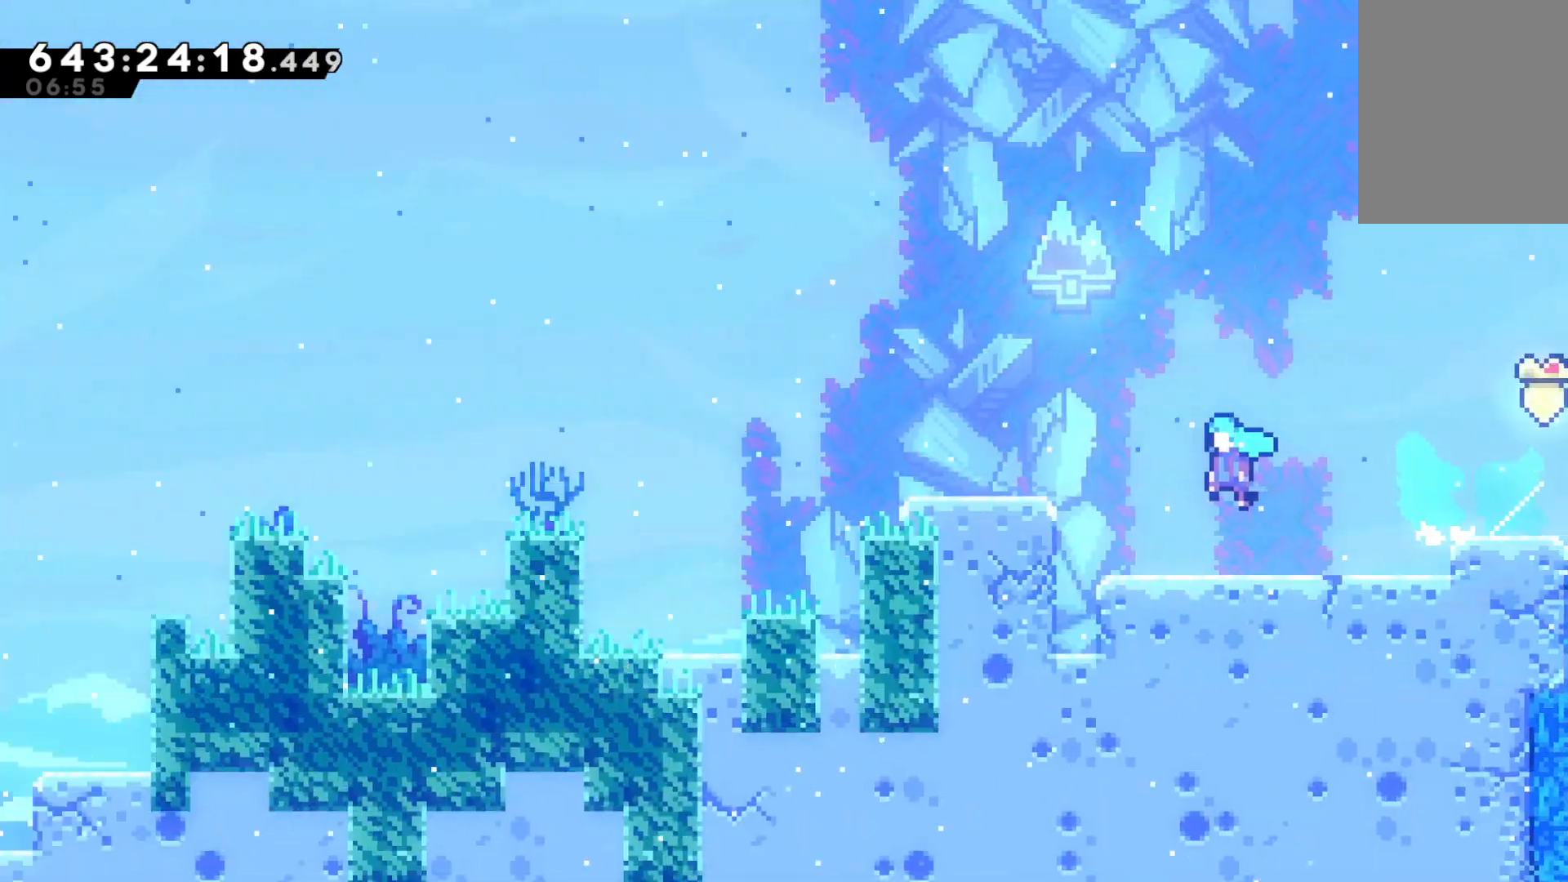
{"keys": ["grab", "left"], "events": []}
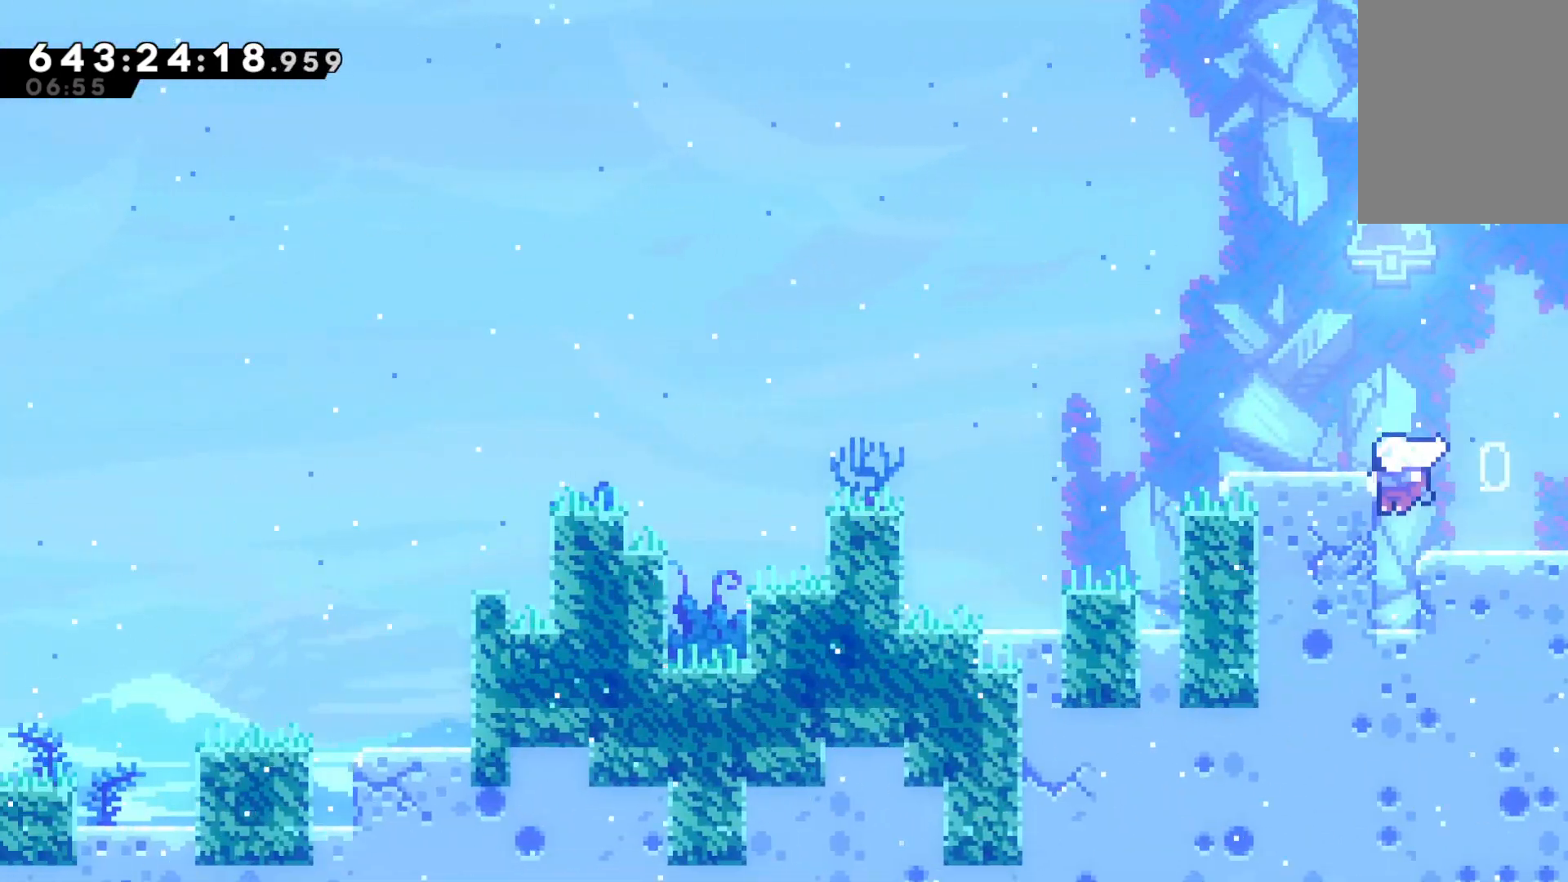
{"keys": ["dash", "down", "grab", "left"], "events": [[33, "jump", "down"], [133, "left", "up"], [300, "jump", "up"], [400, "down", "down"], [400, "left", "down"], [467, "dash", "down"]]}
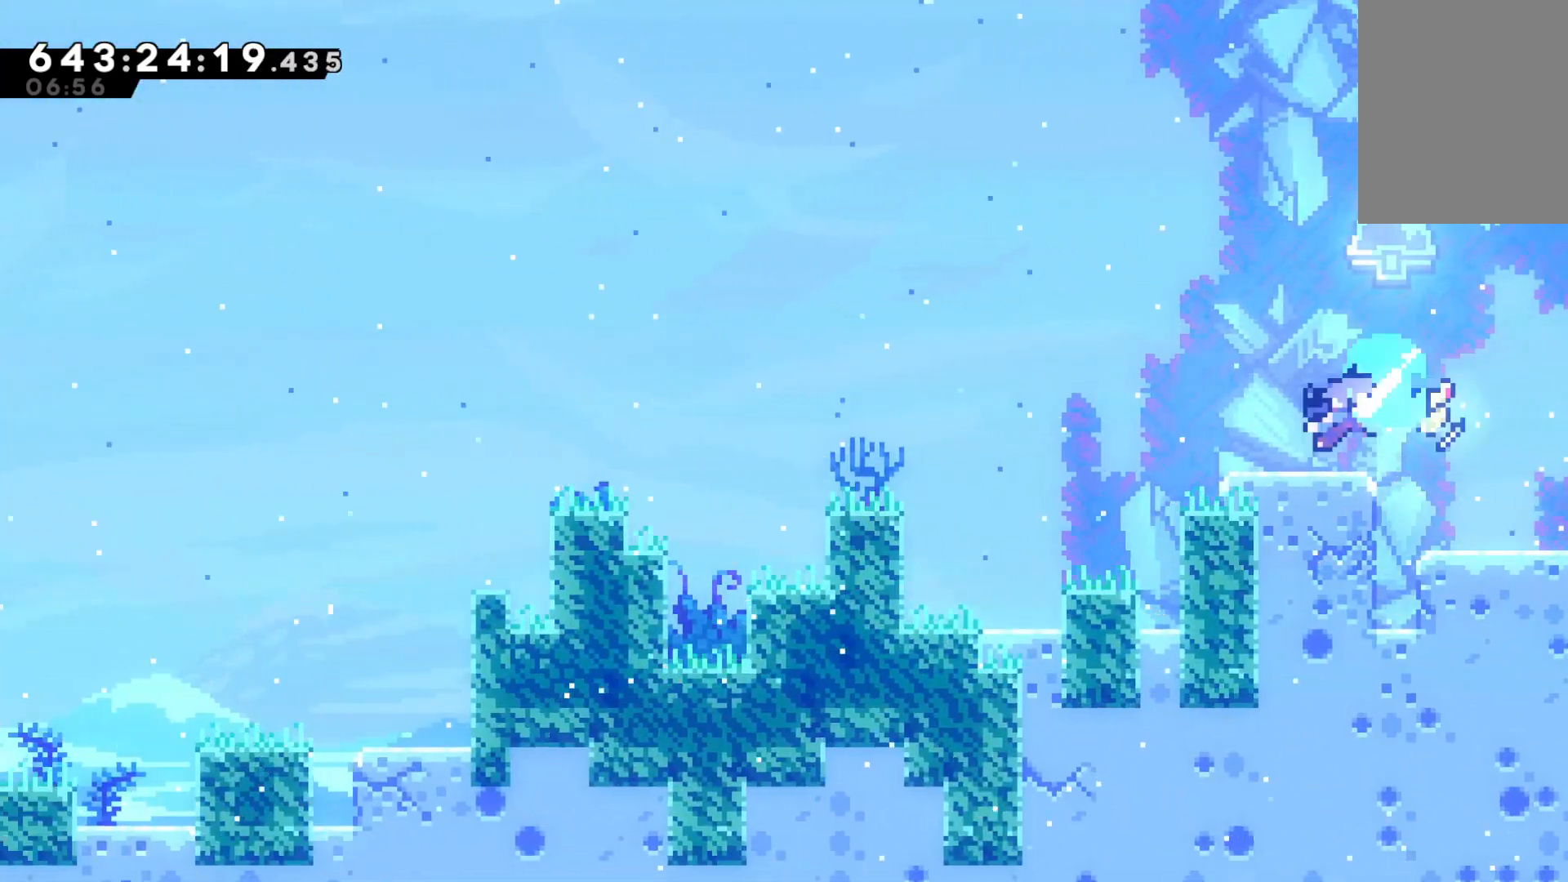
{"keys": ["dash", "down", "grab", "left"], "events": [[133, "dash", "up"], [133, "down", "up"], [133, "jump", "down"], [467, "dash", "down"], [467, "down", "down"], [500, "jump", "up"]]}
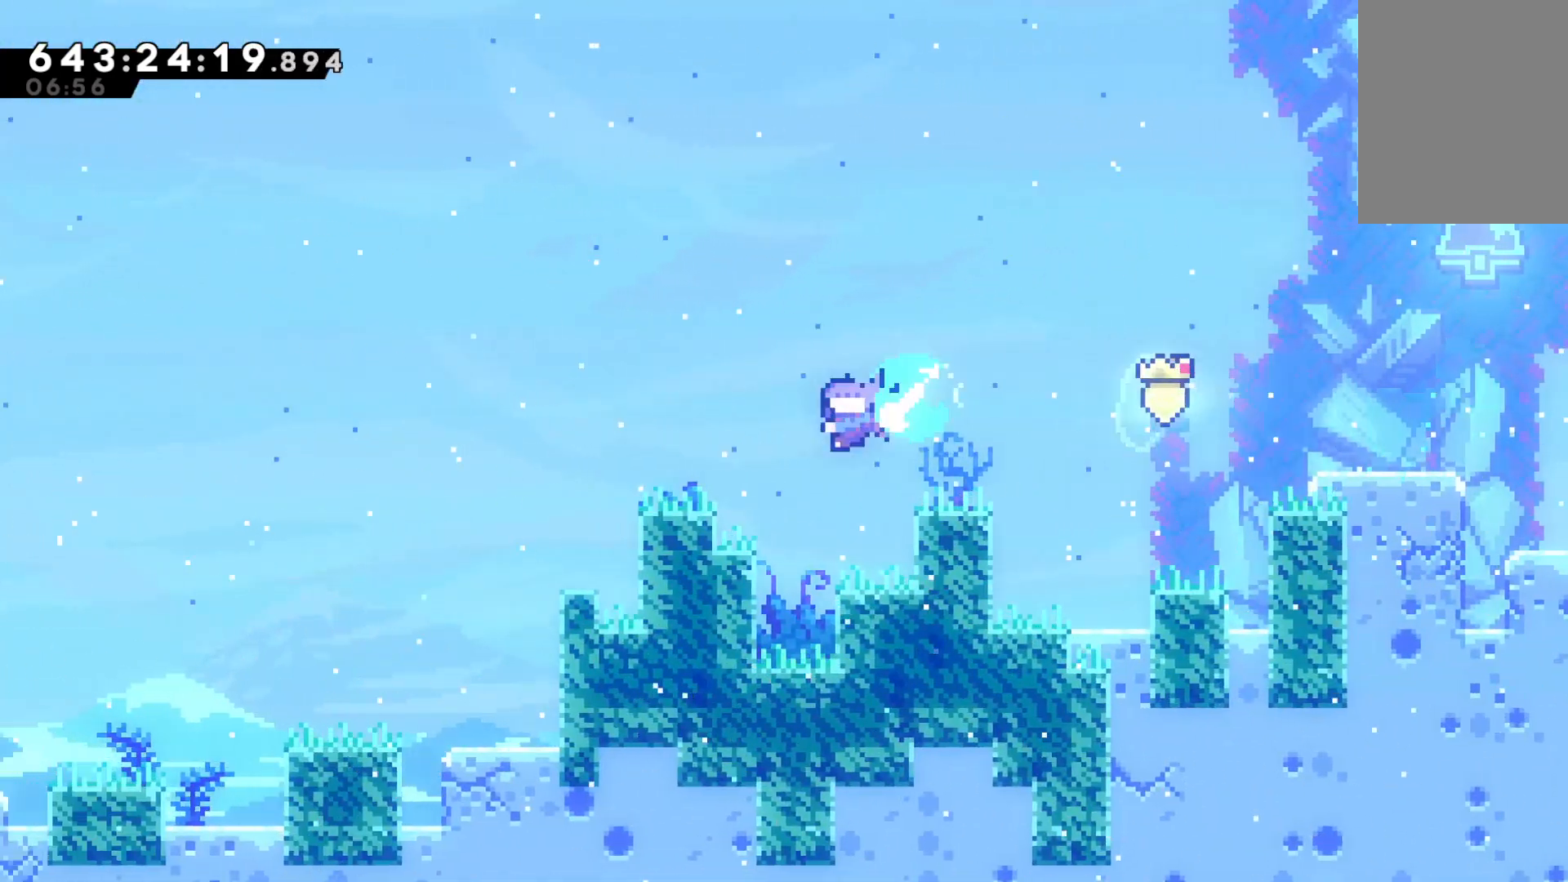
{"keys": ["grab", "left"], "events": [[100, "dash", "up"], [100, "down", "up"], [133, "jump", "down"], [200, "down", "down"], [233, "dash", "down"], [333, "jump", "up"], [433, "dash", "up"], [433, "down", "up"]]}
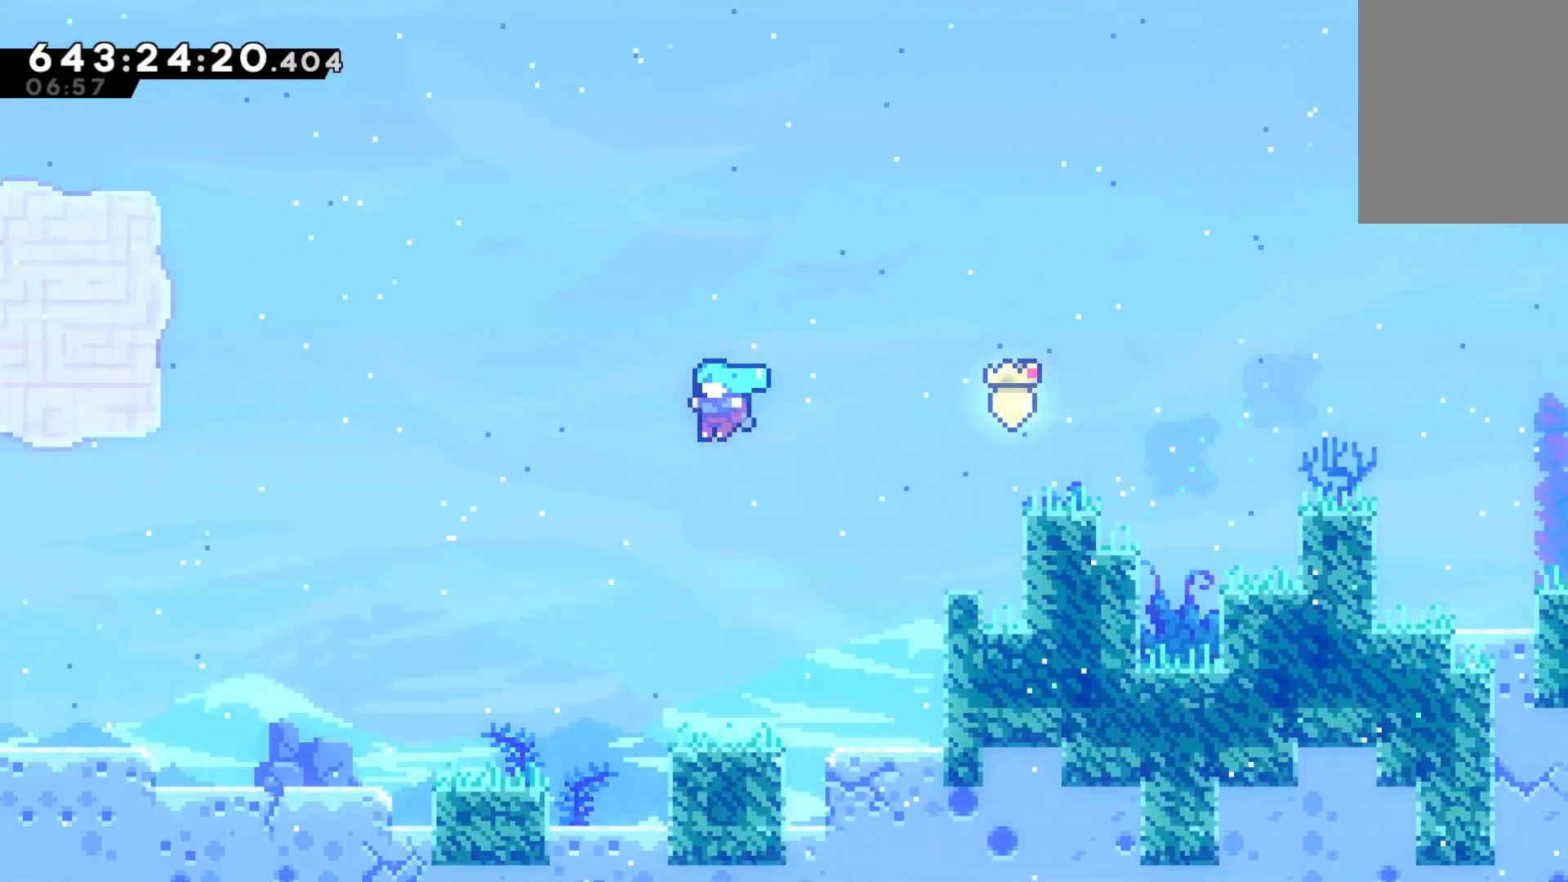
{"keys": ["grab", "jump", "left"], "events": [[433, "jump", "down"]]}
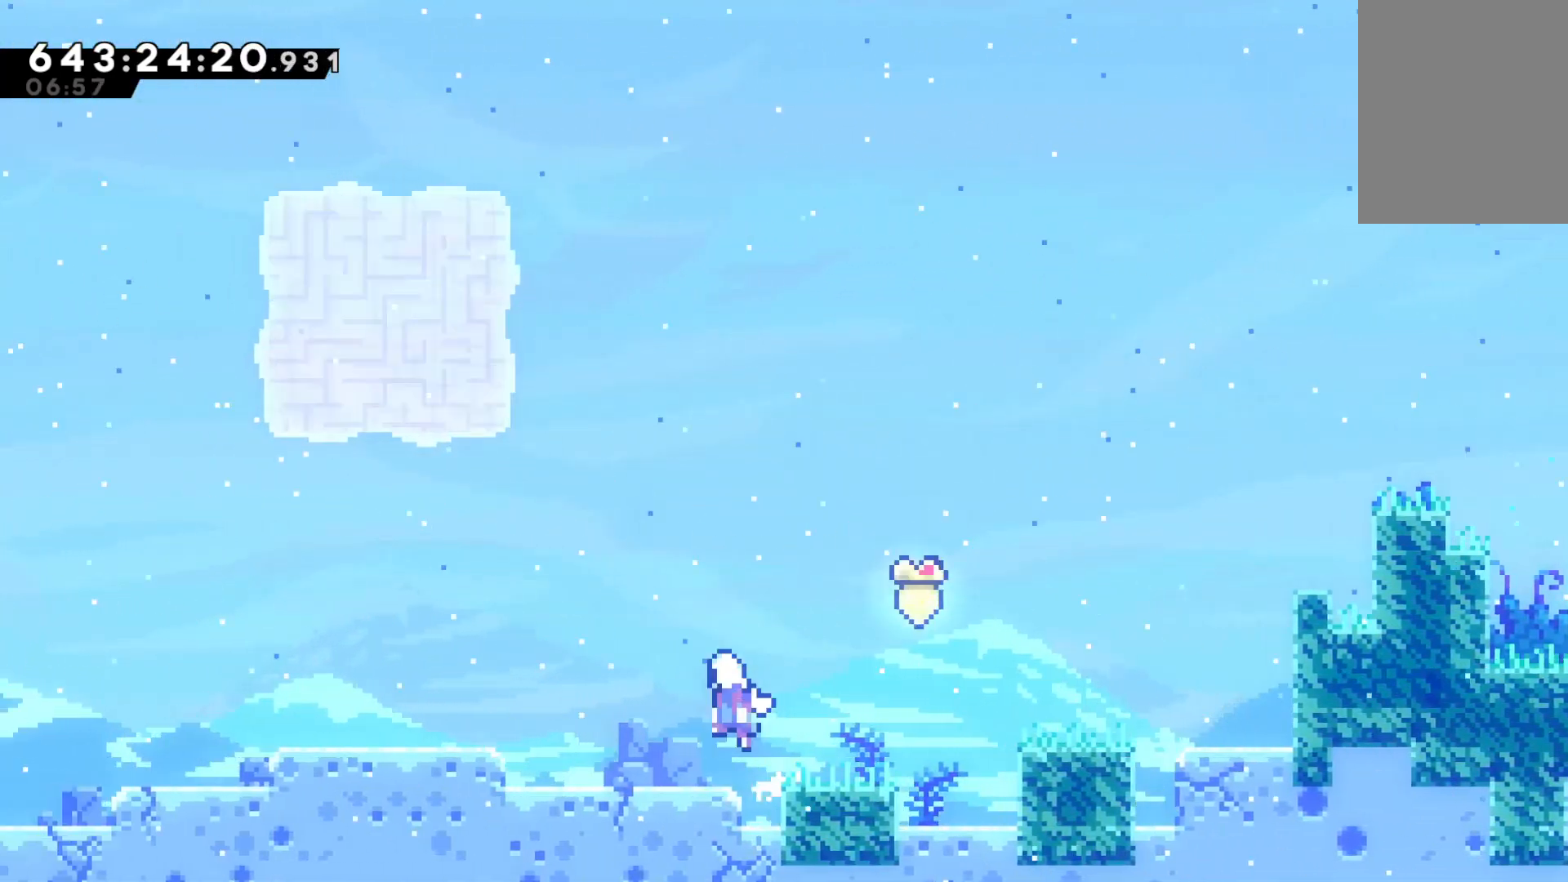
{"keys": ["dash", "grab", "up"], "events": [[400, "up", "down"], [467, "dash", "down"], [467, "jump", "up"], [467, "left", "up"]]}
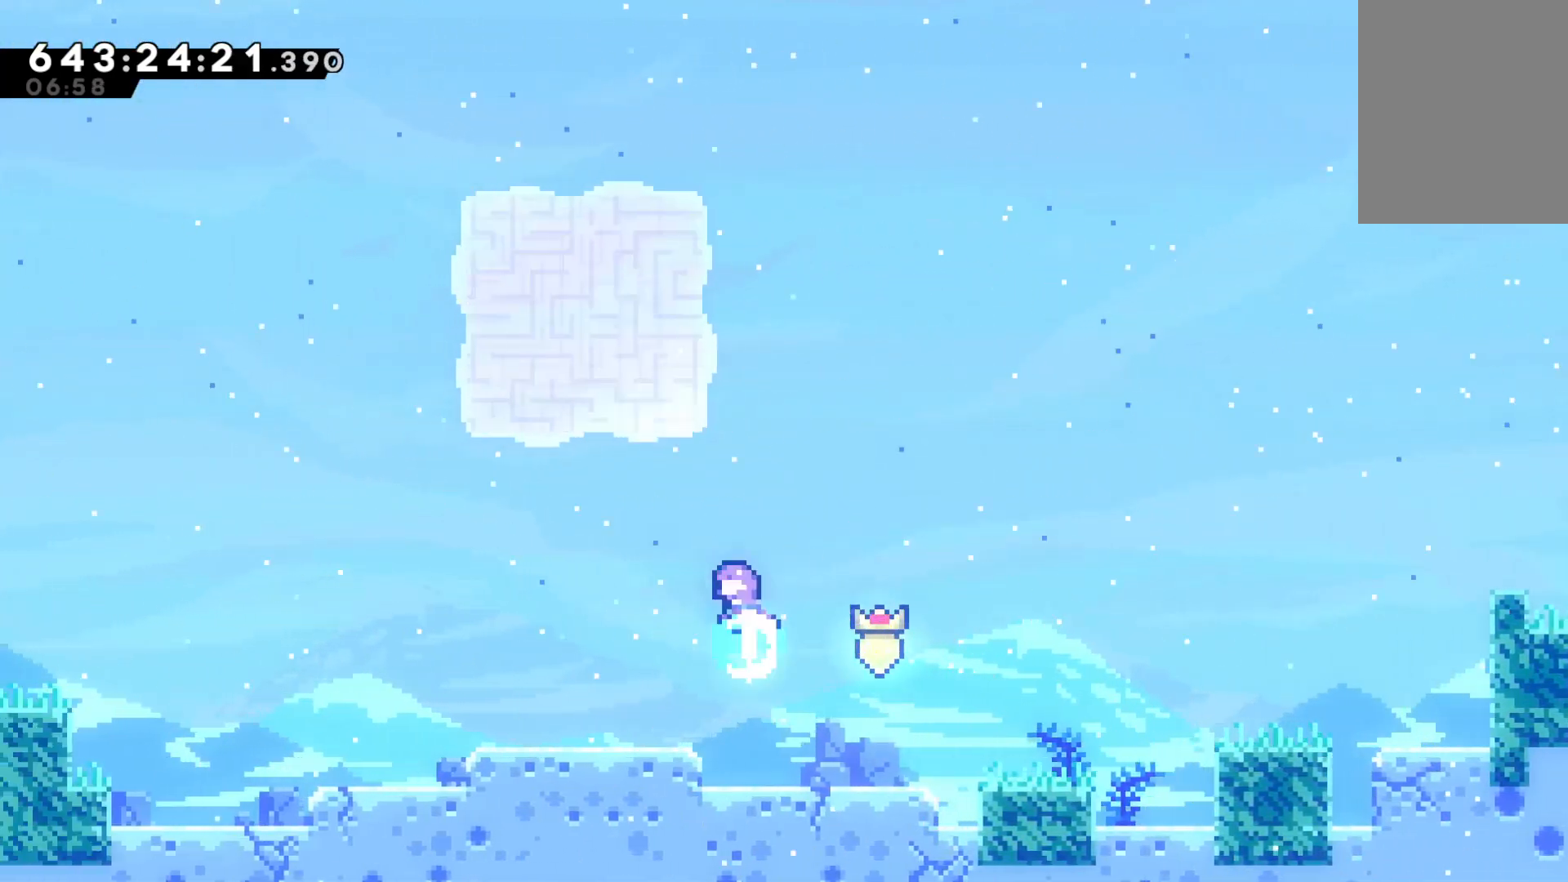
{"keys": ["grab"], "events": [[167, "left", "down"], [200, "dash", "up"], [233, "up", "up"], [467, "left", "up"]]}
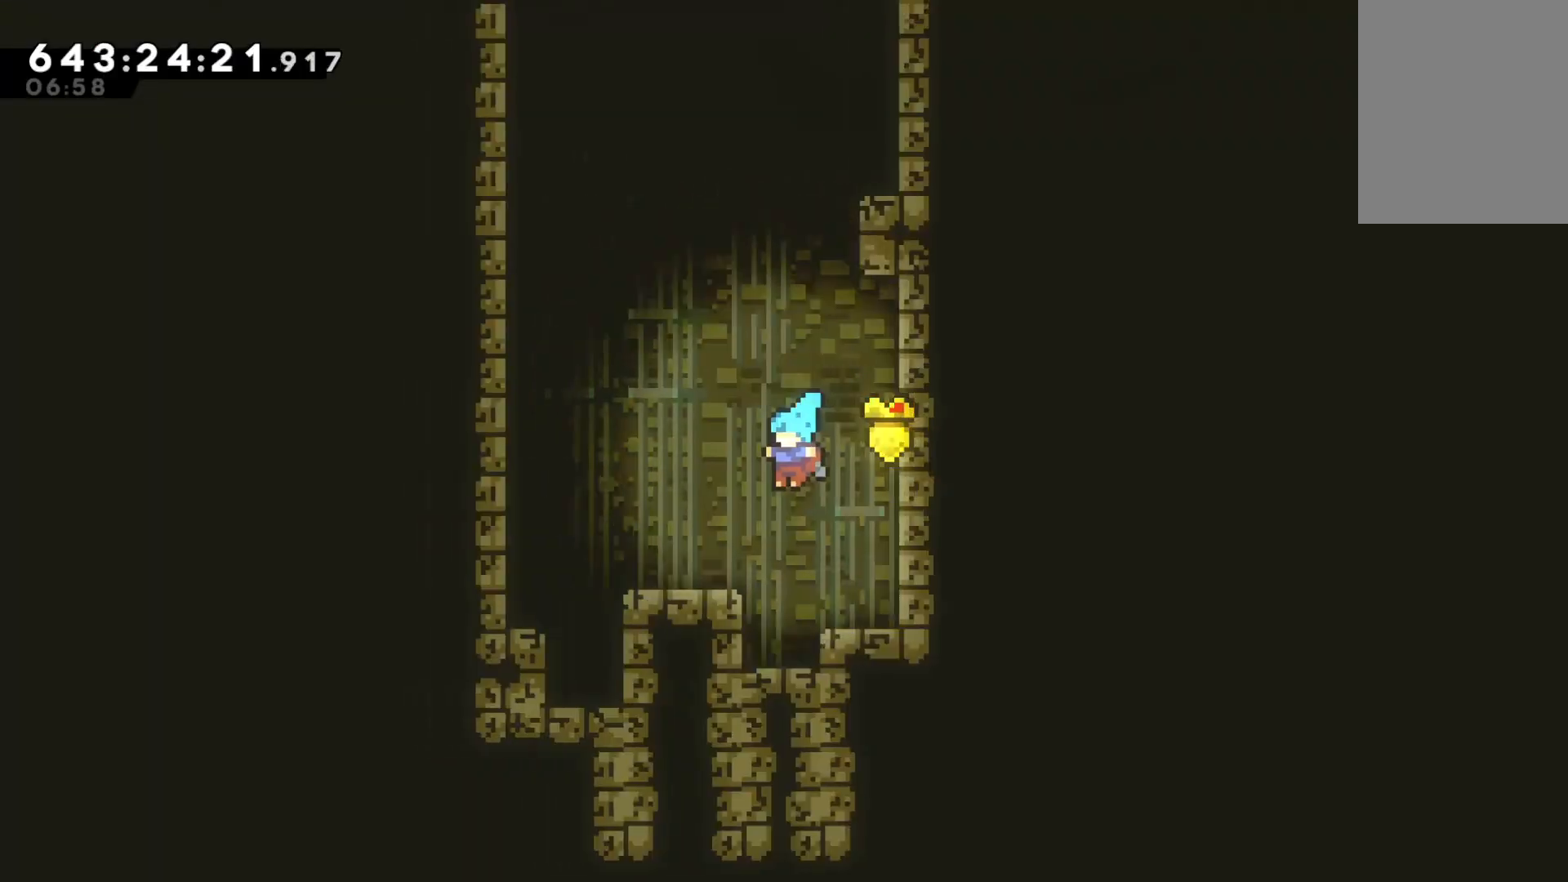
{"keys": ["grab", "jump", "right"], "events": [[367, "right", "down"], [400, "jump", "down"]]}
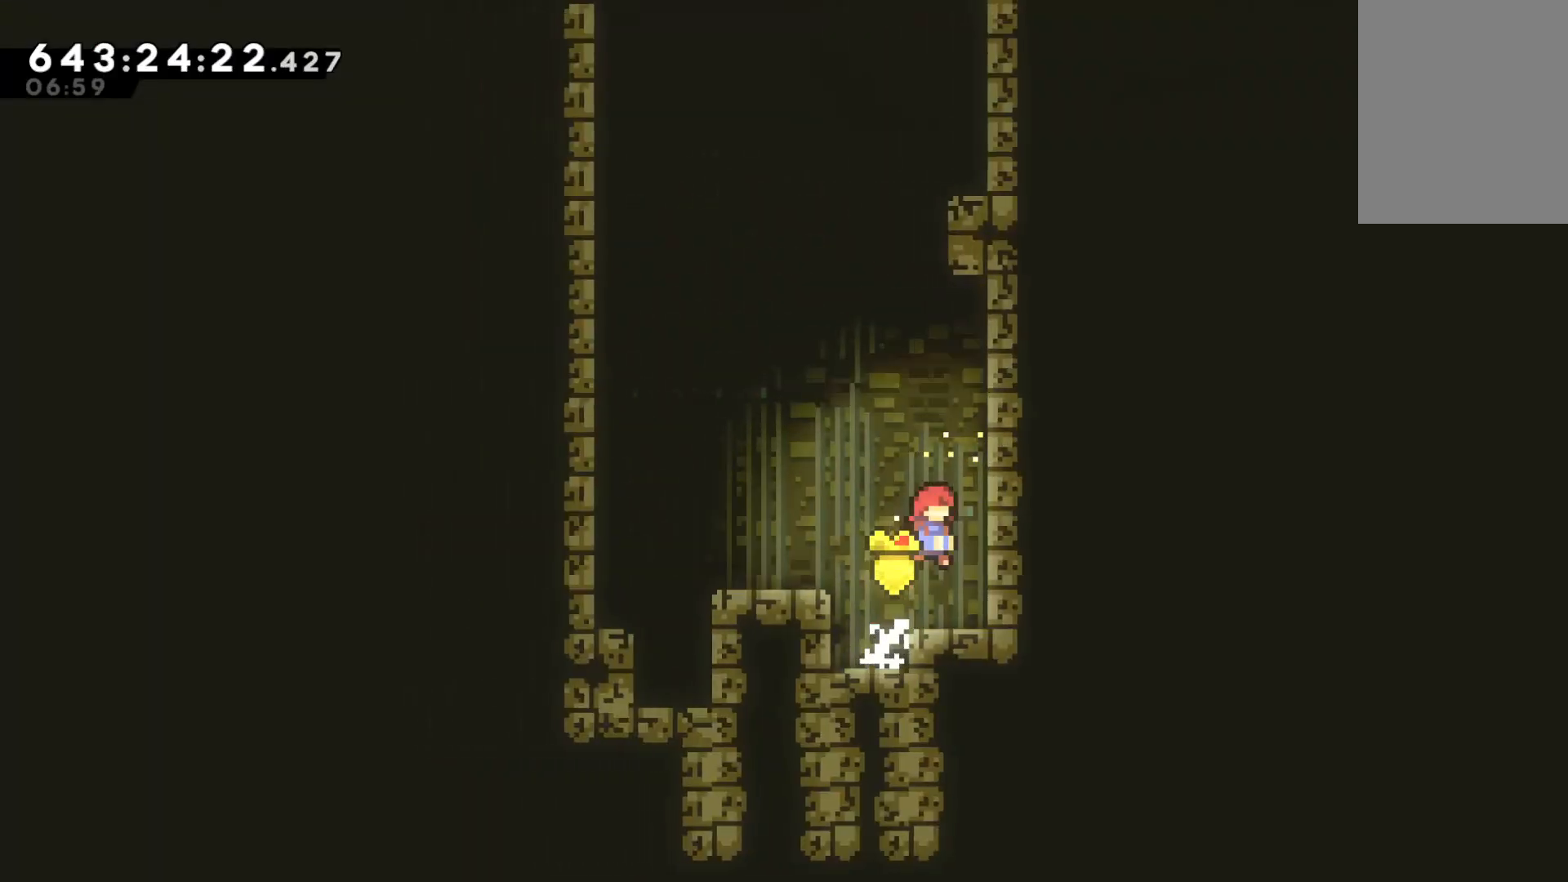
{"keys": ["dash", "up"], "events": [[33, "right", "up"], [133, "grab", "up"], [133, "jump", "up"], [467, "dash", "down"], [467, "up", "down"]]}
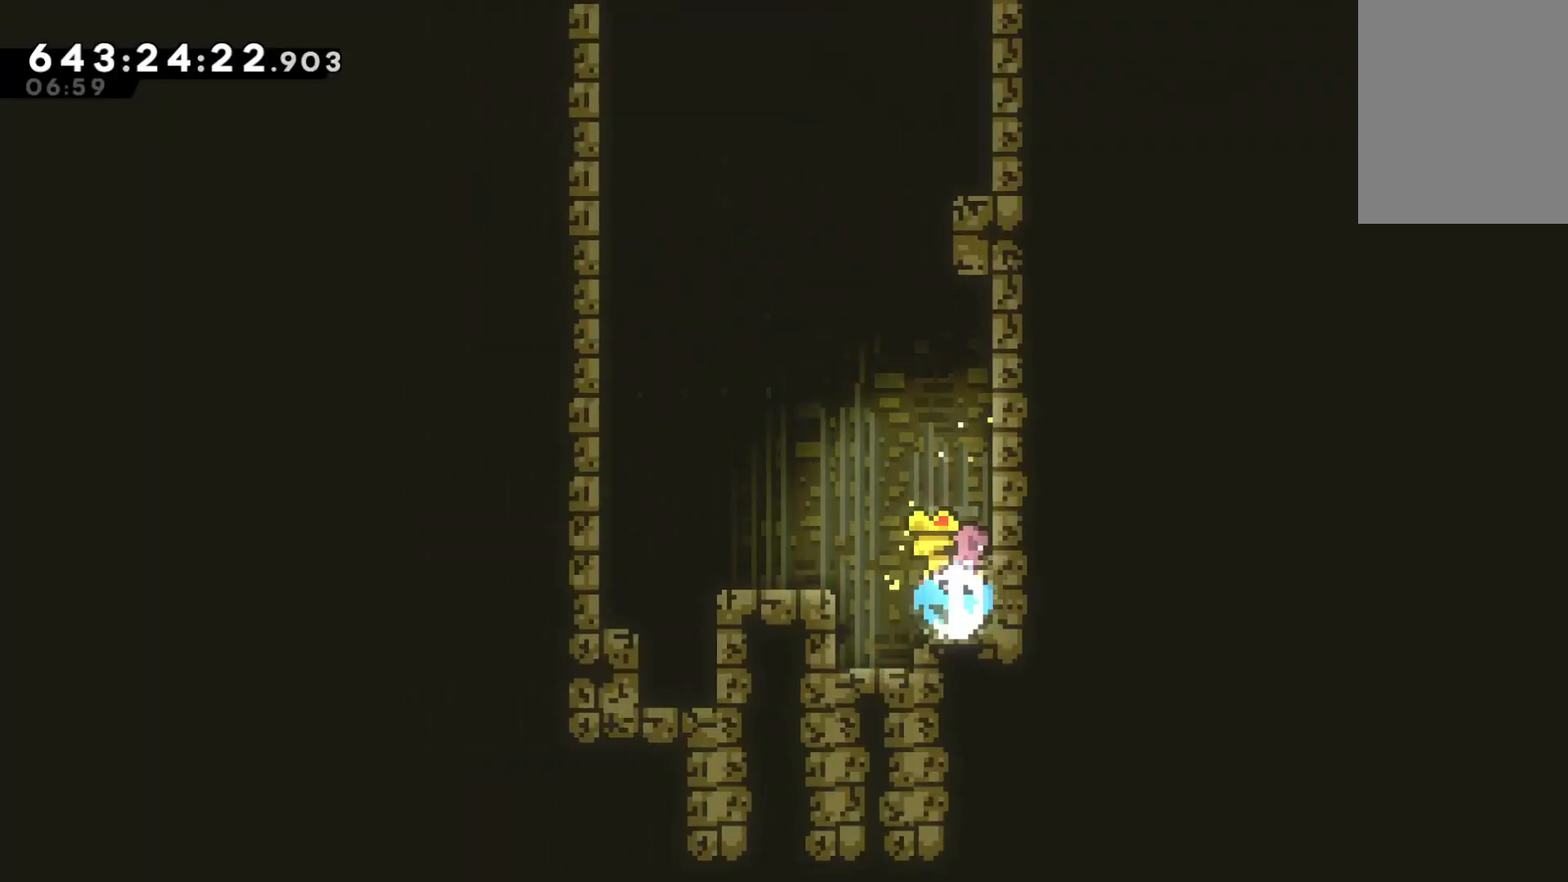
{"keys": ["grab", "jump", "right"], "events": [[167, "dash", "up"], [167, "jump", "down"], [167, "up", "up"], [333, "right", "down"], [467, "grab", "down"]]}
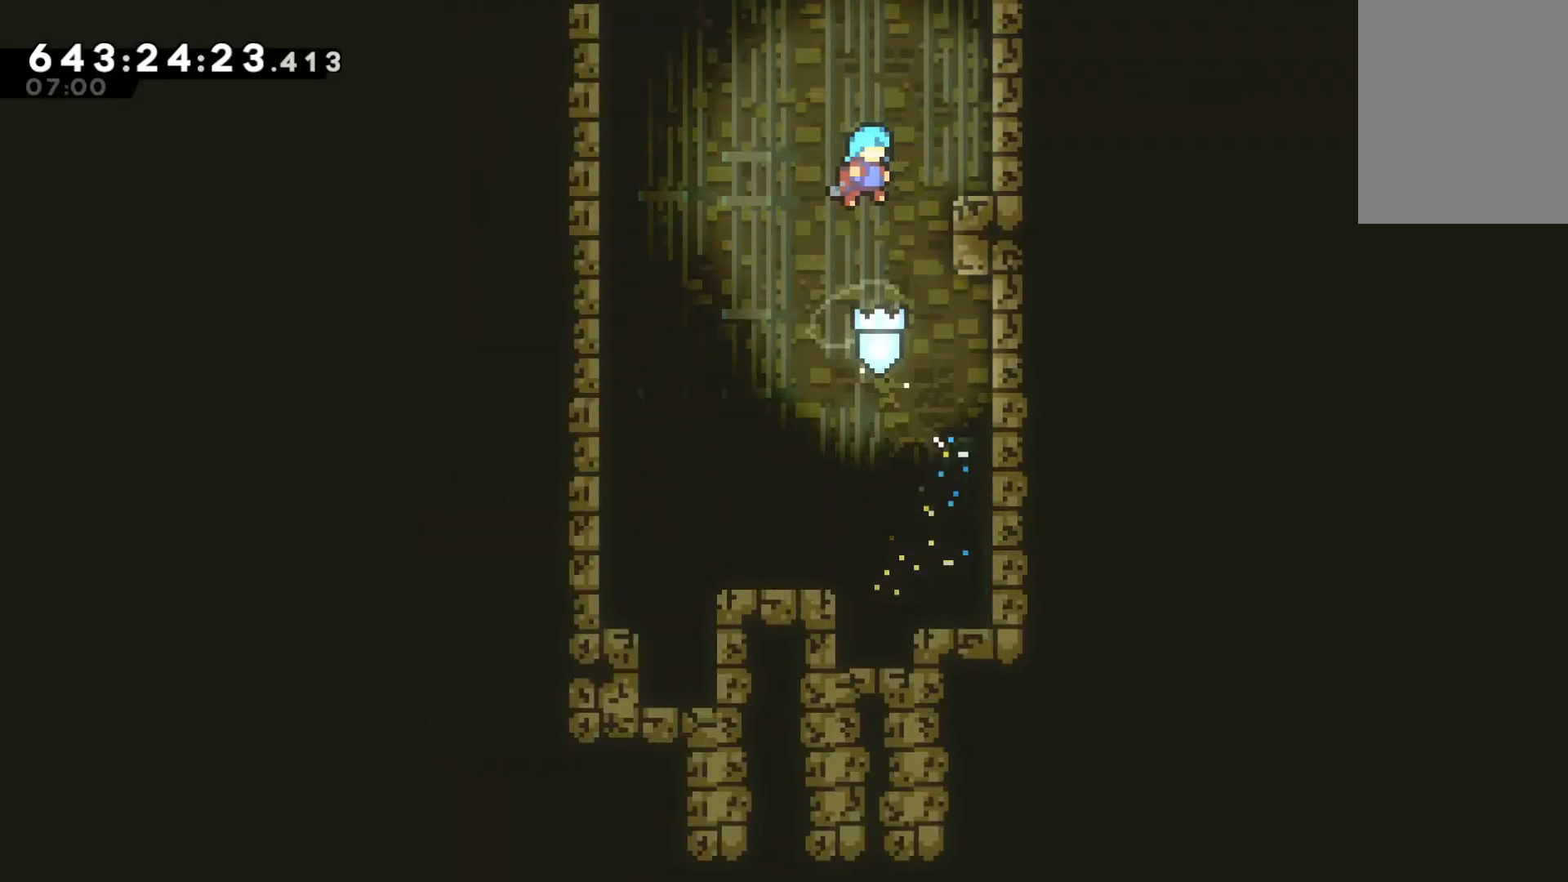
{"keys": ["grab", "jump", "right", "up"], "events": [[67, "up", "down"], [133, "jump", "up"], [200, "jump", "down"], [400, "jump", "up"], [433, "jump", "down"]]}
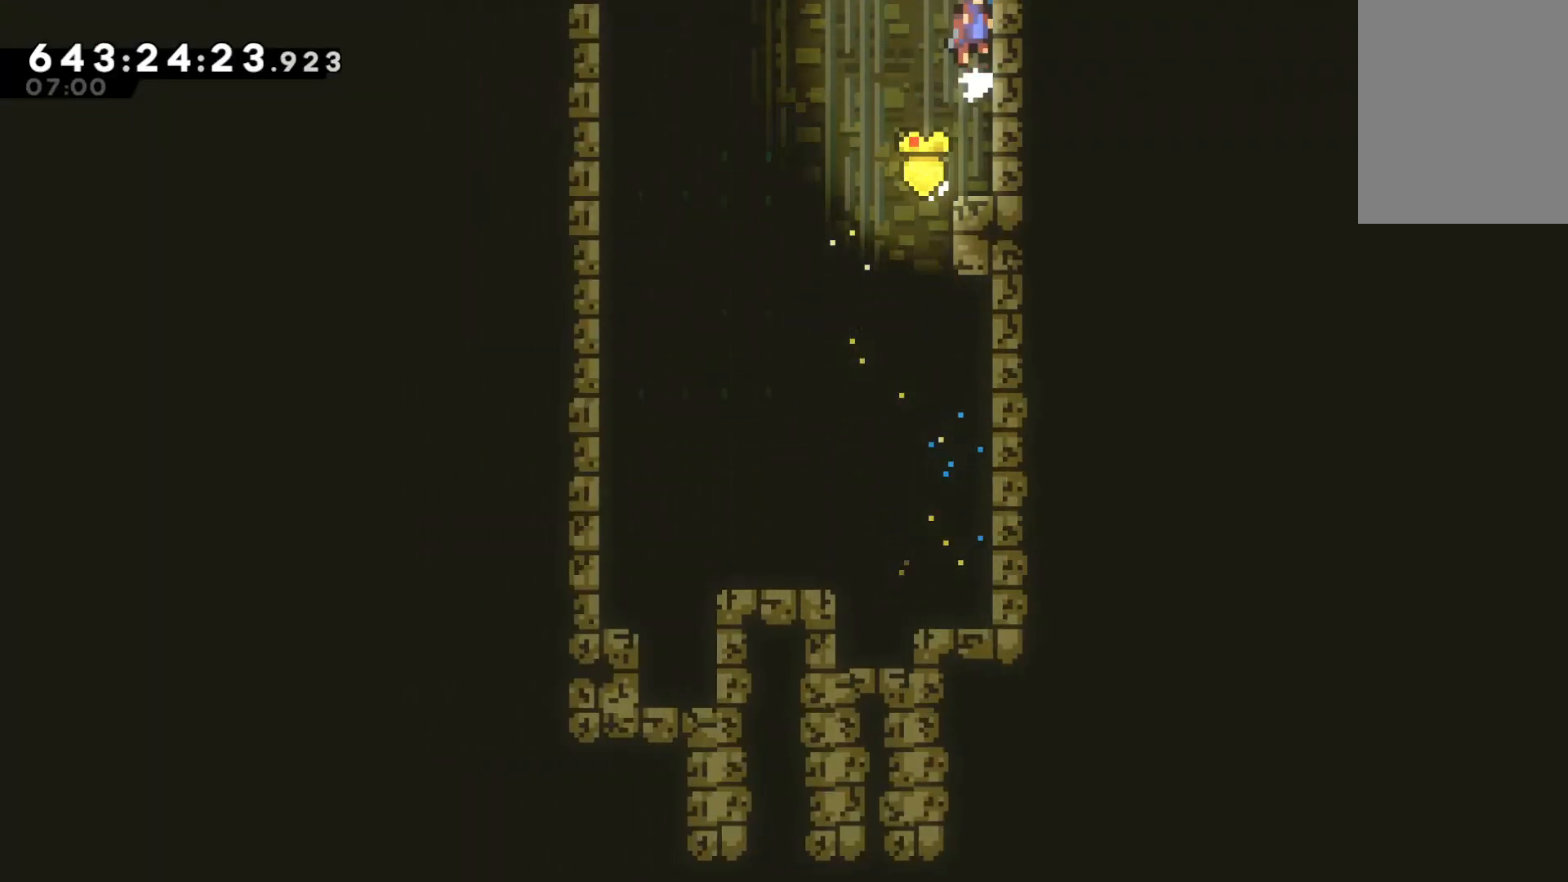
{"keys": ["grab", "jump"], "events": [[167, "right", "up"], [167, "up", "up"]]}
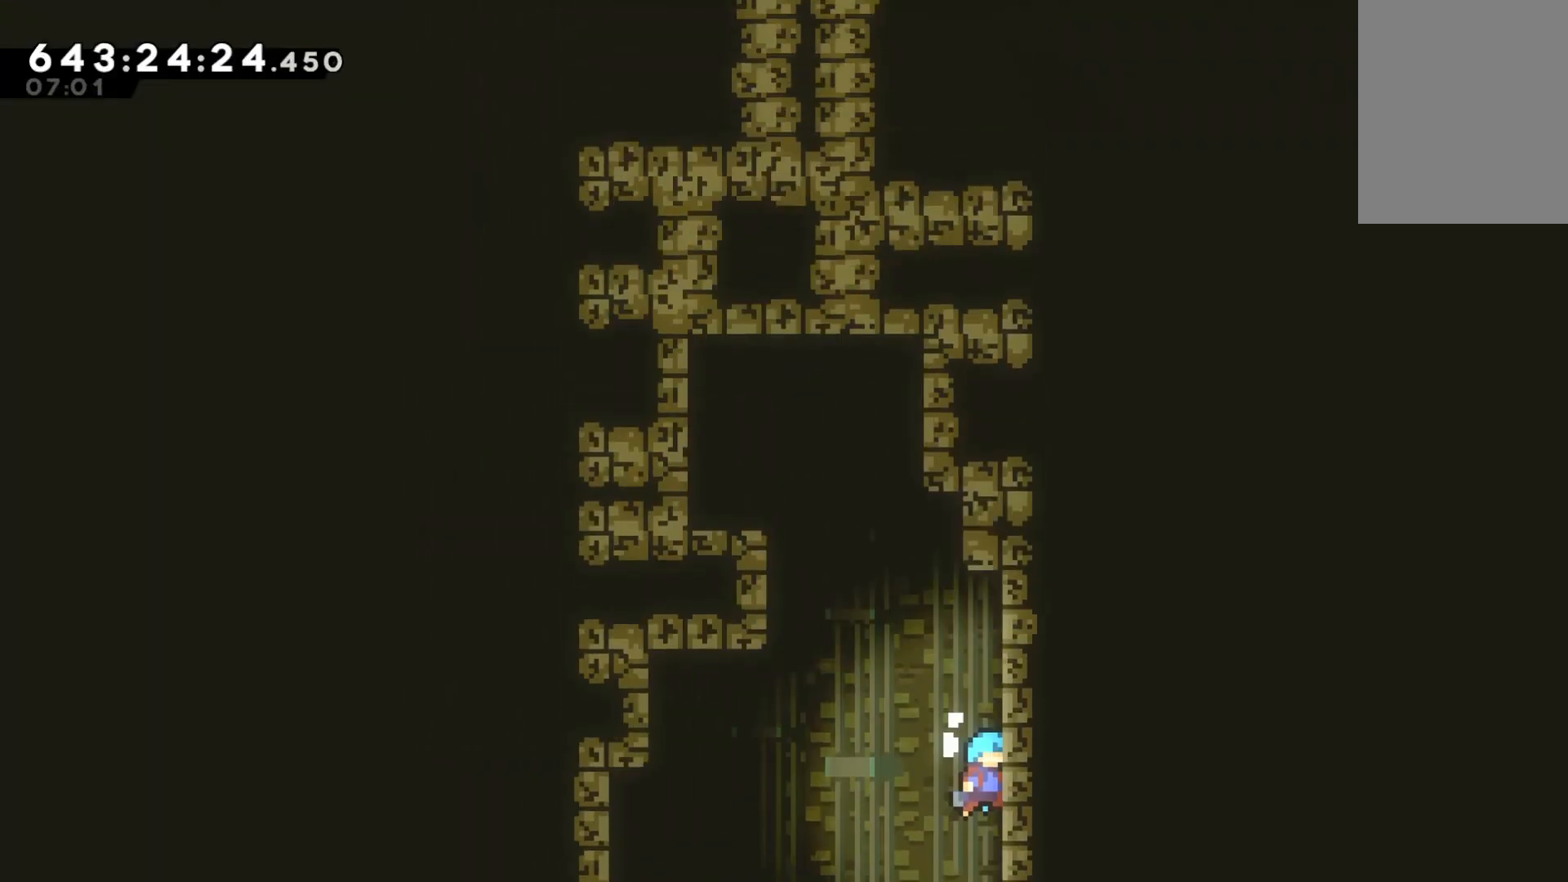
{"keys": ["grab", "jump", "left", "up"], "events": [[167, "right", "down"], [167, "up", "down"], [300, "jump", "up"], [433, "left", "down"], [433, "right", "up"], [467, "jump", "down"]]}
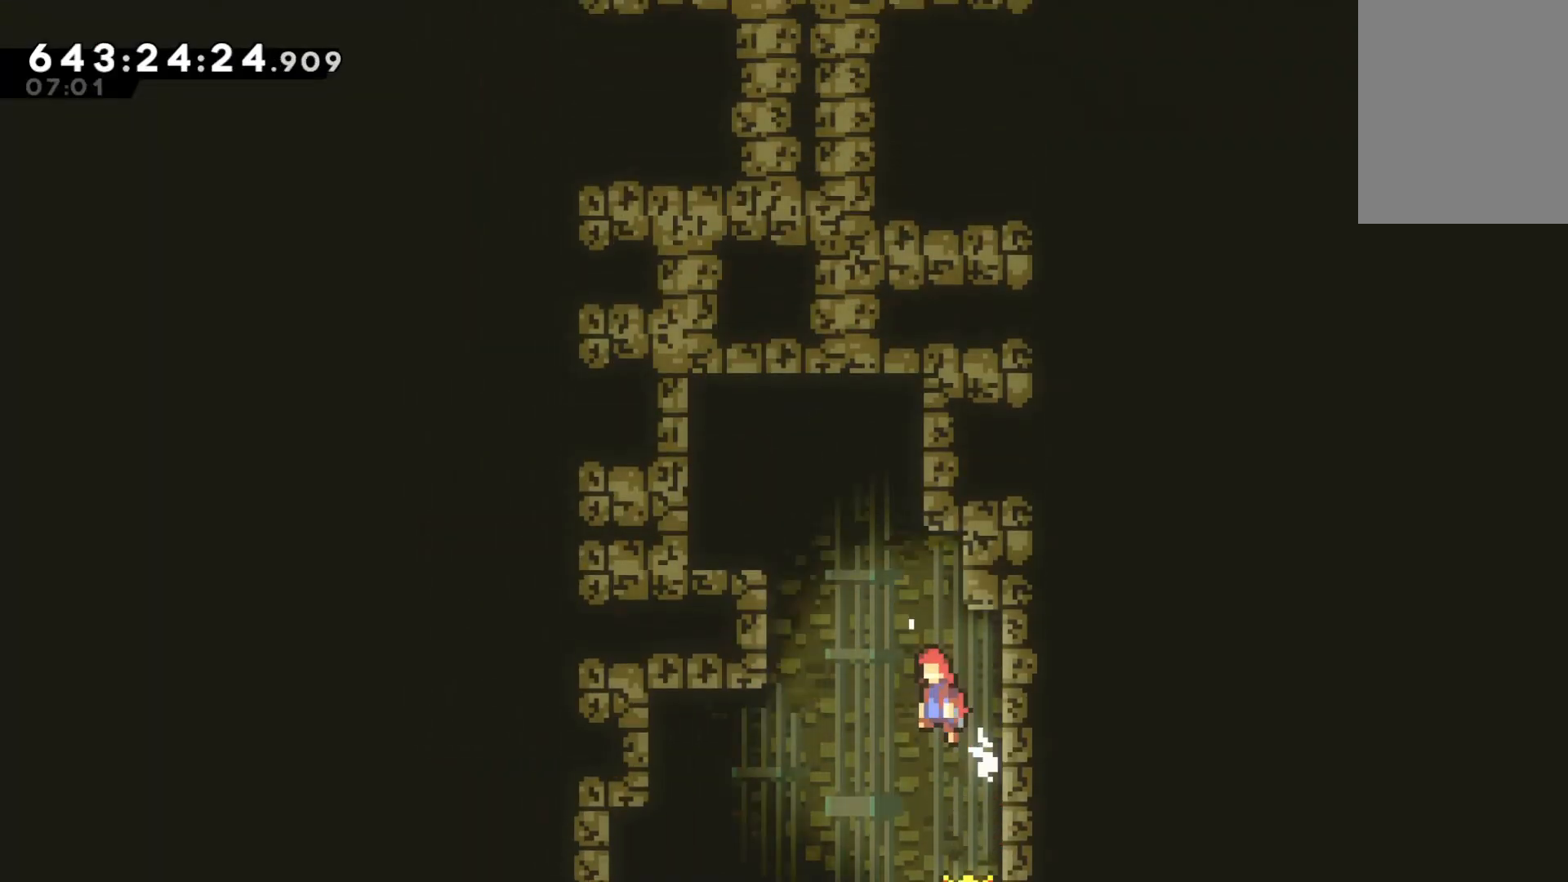
{"keys": ["grab", "jump", "up"], "events": [[300, "jump", "up"], [400, "jump", "down"], [500, "left", "up"]]}
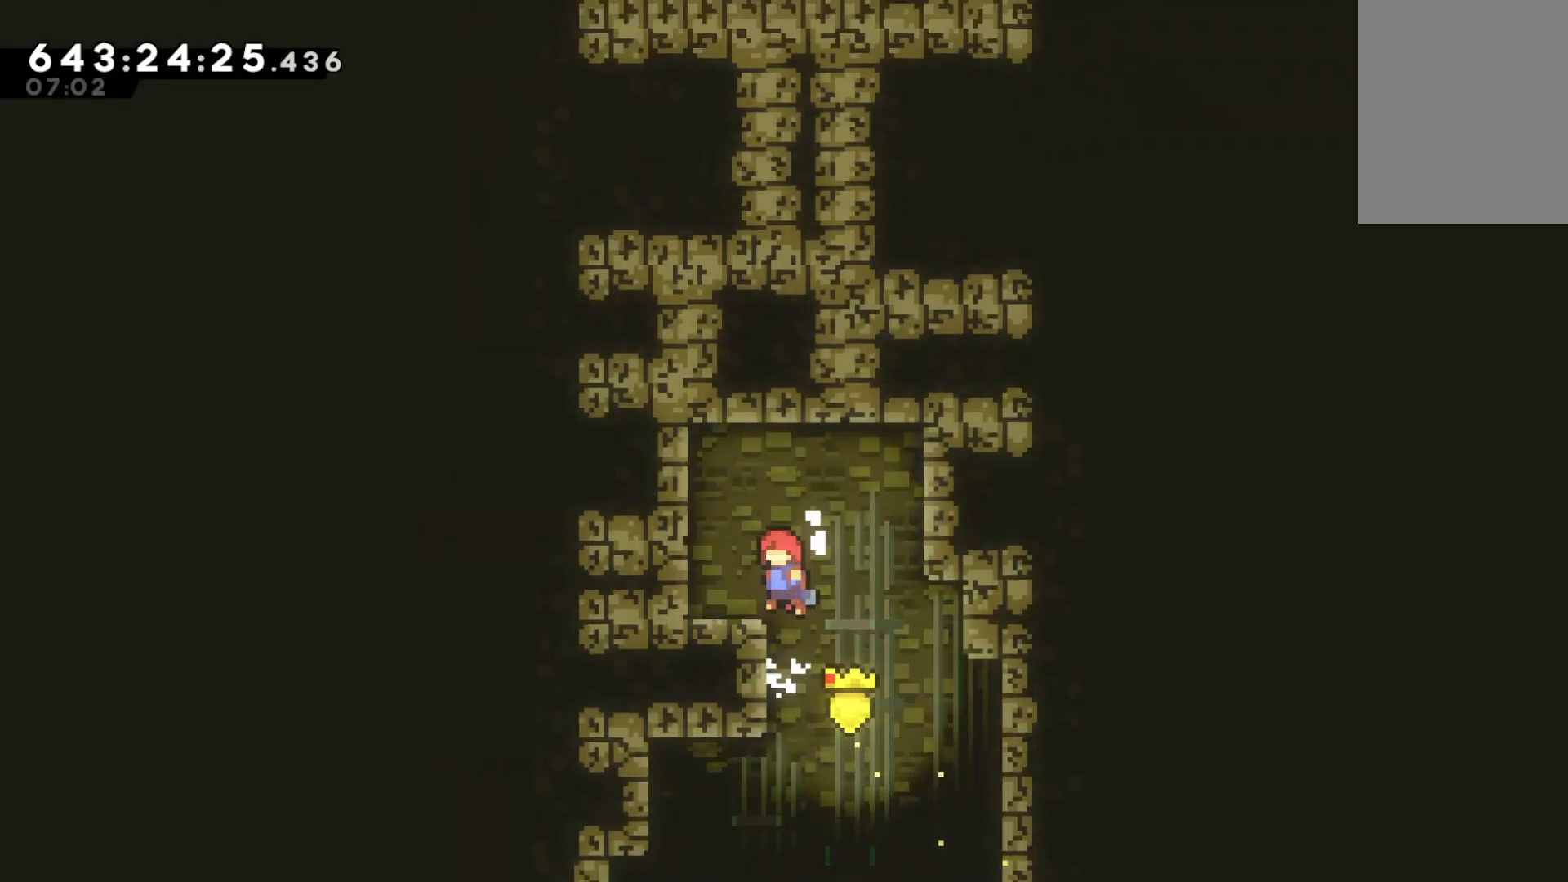
{"keys": ["left"], "events": [[67, "dash", "down"], [167, "jump", "up"], [333, "dash", "up"], [333, "grab", "up"], [467, "left", "down"], [500, "up", "up"]]}
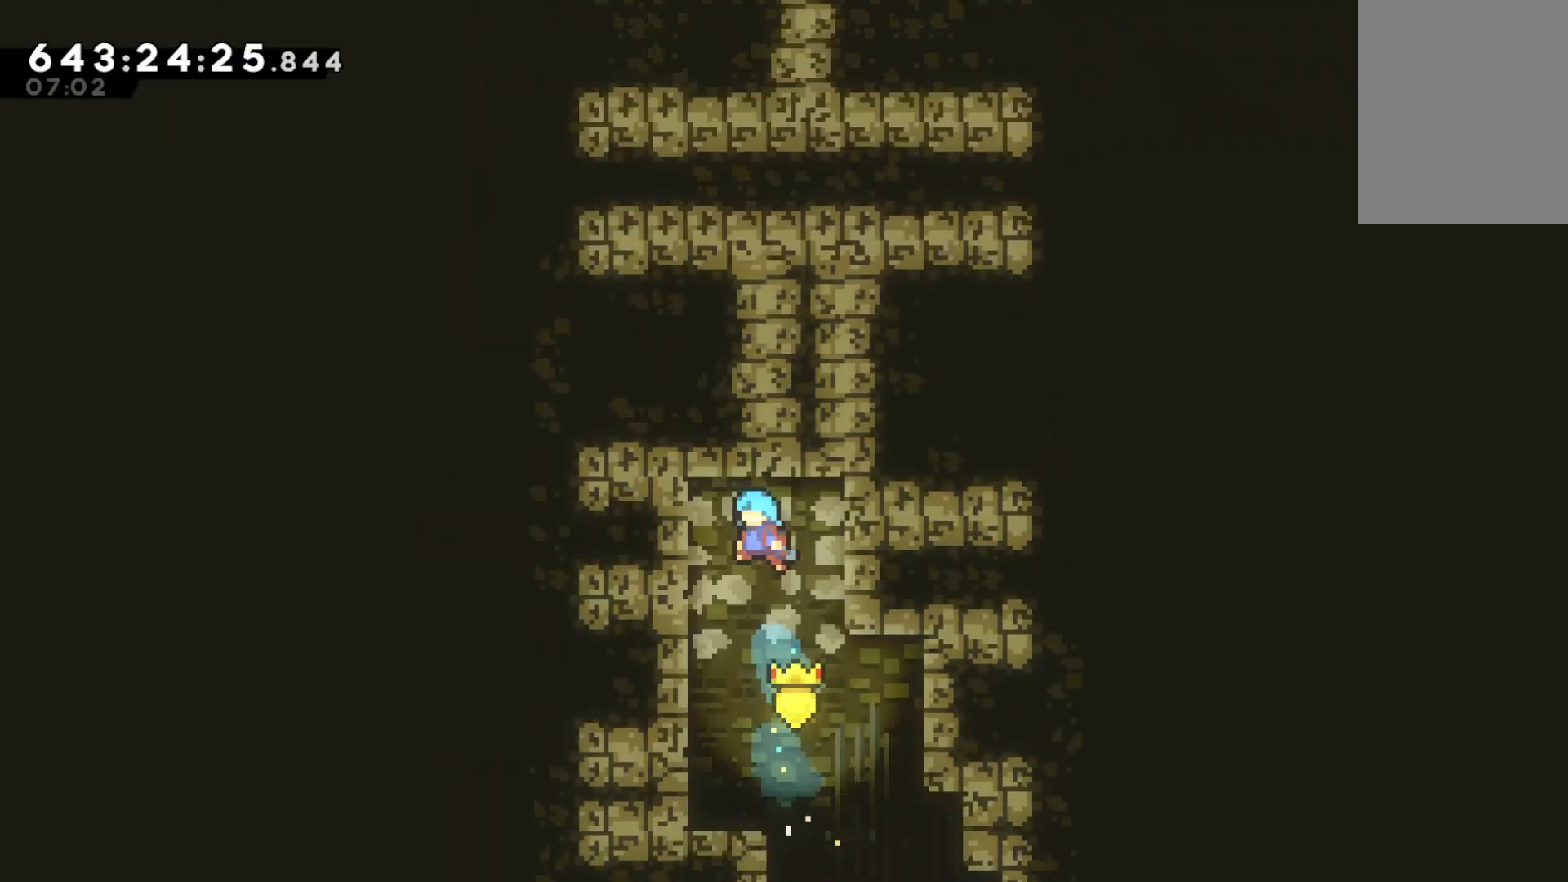
{"keys": [], "events": [[167, "left", "up"]]}
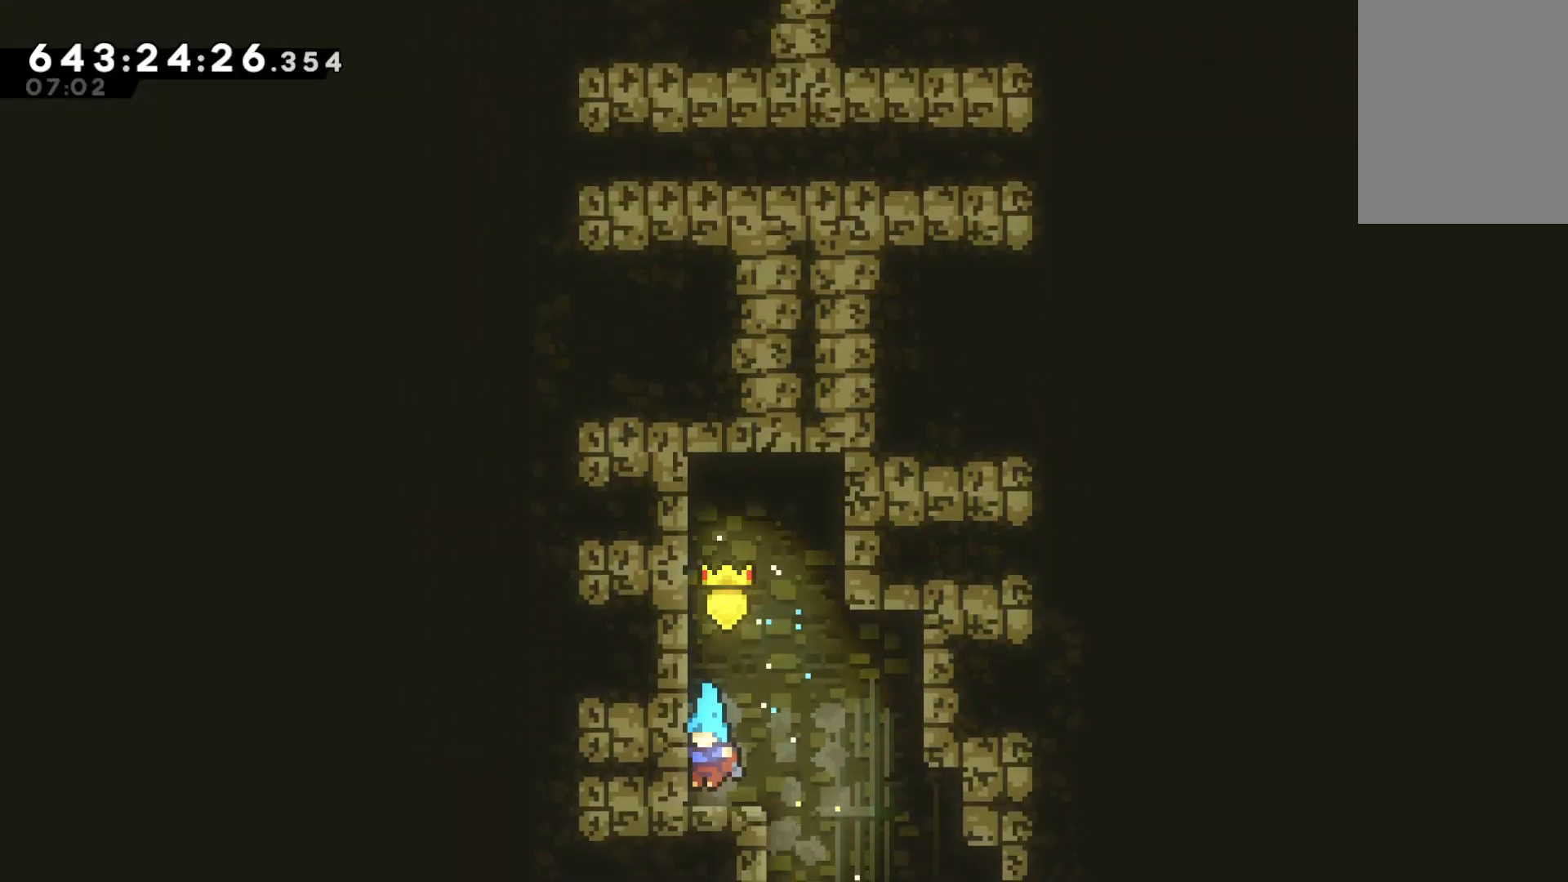
{"keys": ["dash", "grab", "jump", "up"], "events": [[133, "up", "down"], [167, "grab", "down"], [167, "jump", "down"], [300, "jump", "up"], [400, "jump", "down"], [500, "dash", "down"]]}
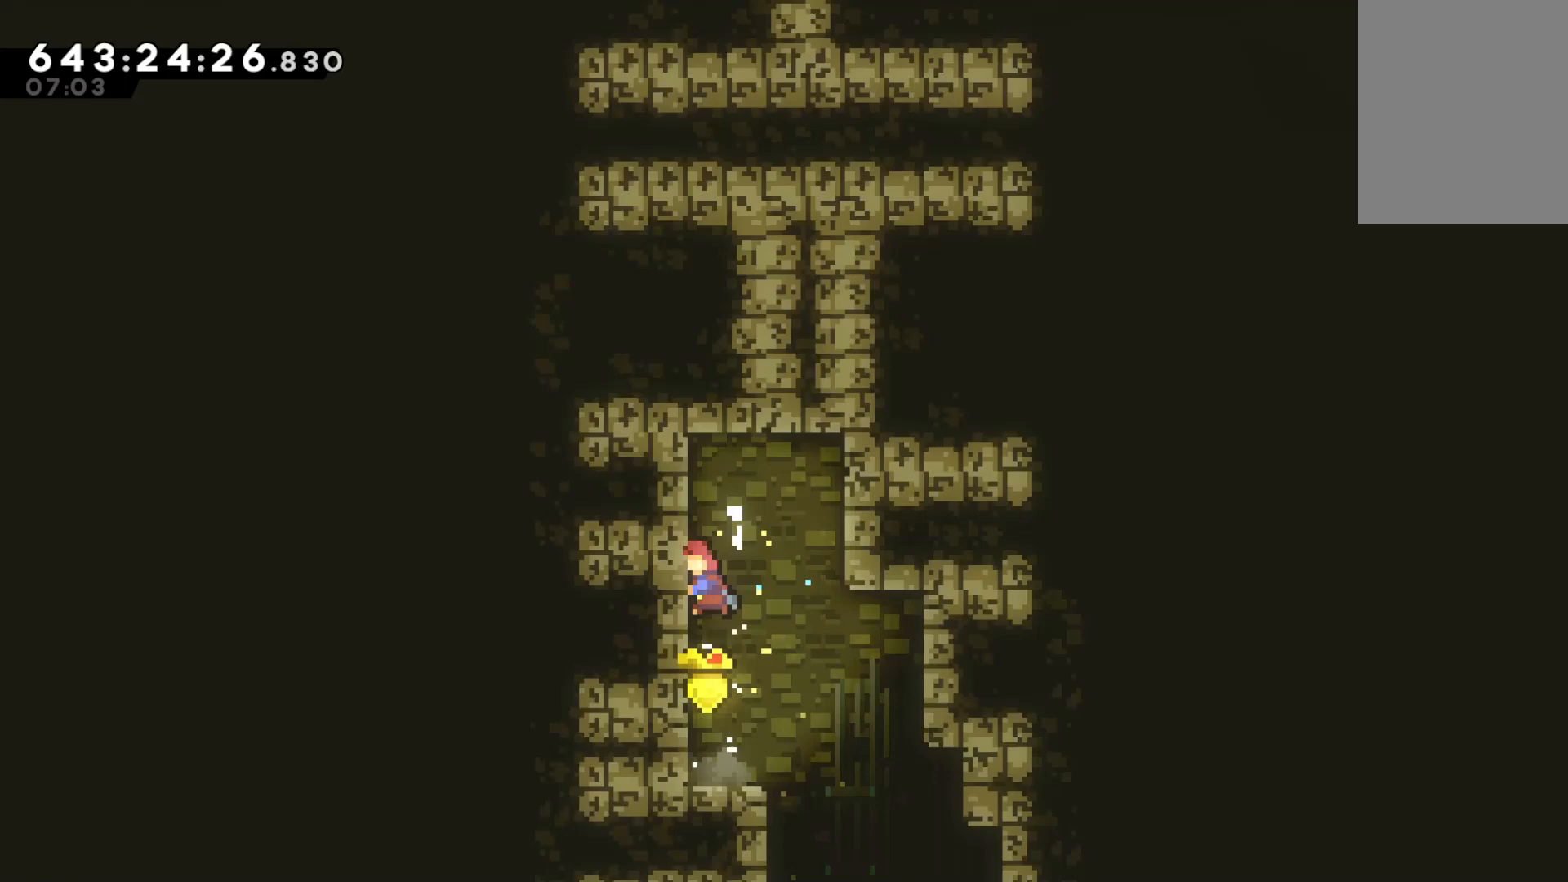
{"keys": [], "events": [[67, "jump", "up"], [233, "dash", "up"], [267, "grab", "up"], [267, "left", "down"], [400, "up", "up"], [467, "left", "up"]]}
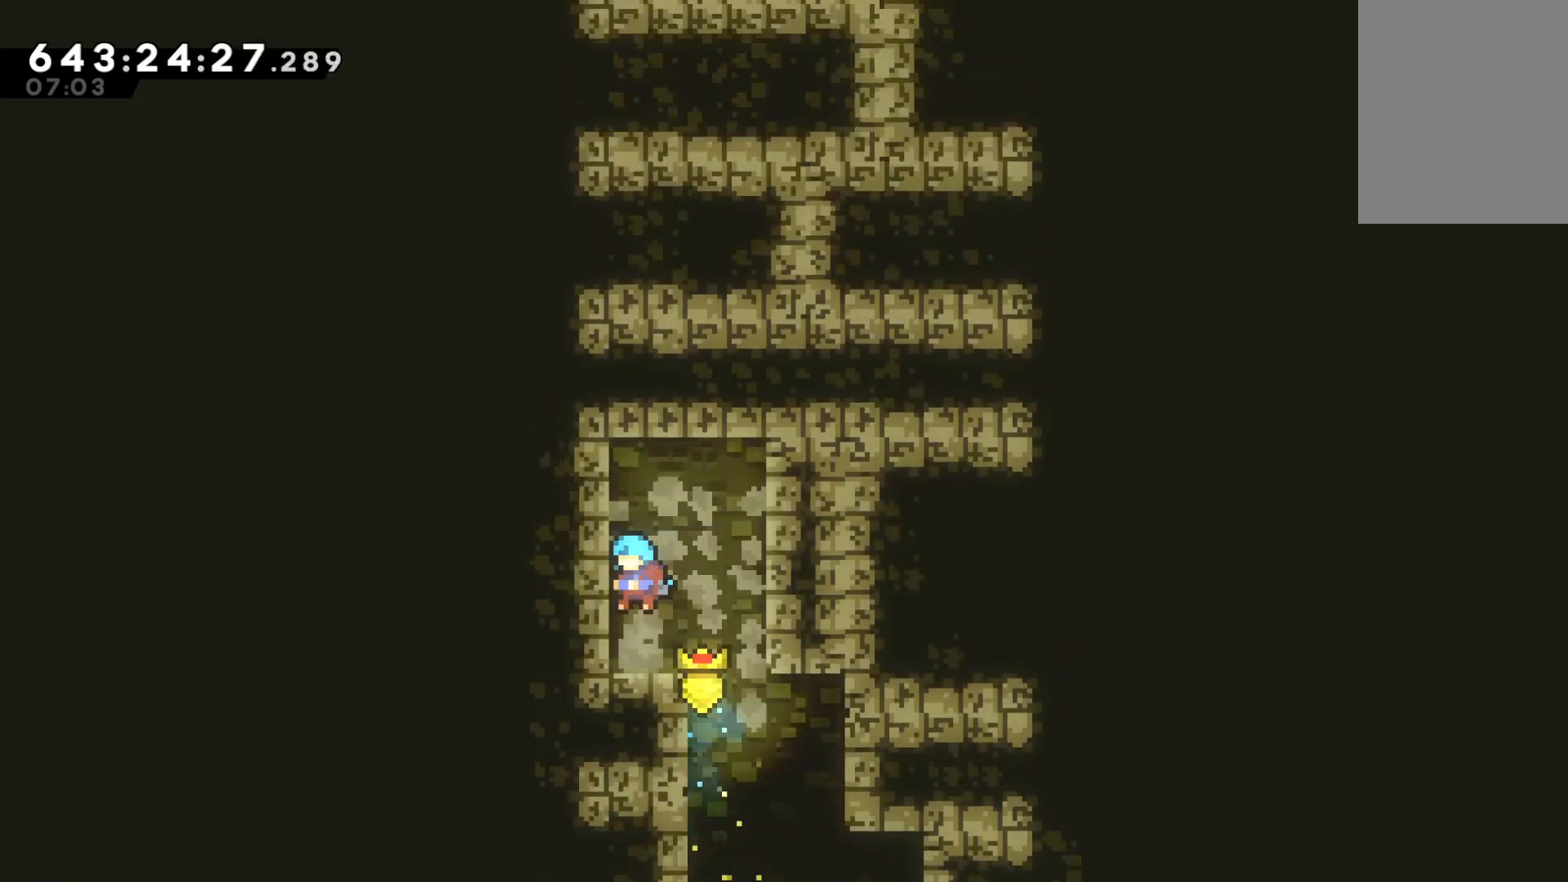
{"keys": ["dash", "up"], "events": [[200, "right", "down"], [200, "up", "down"], [233, "jump", "down"], [333, "right", "up"], [367, "dash", "down"], [433, "jump", "up"]]}
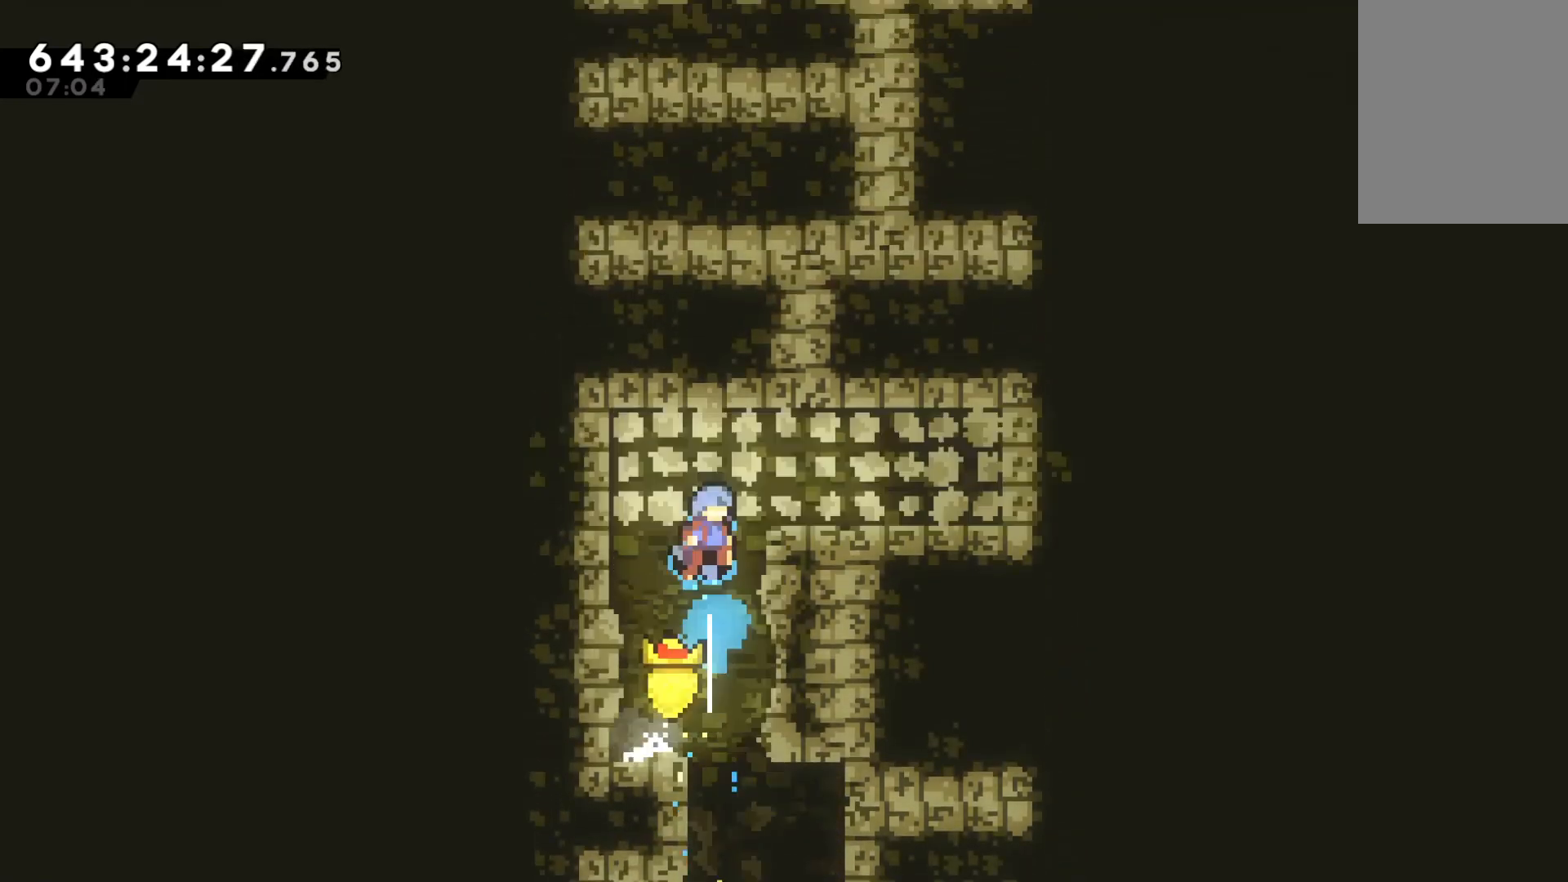
{"keys": [], "events": [[33, "grab", "down"], [67, "dash", "up"], [133, "right", "down"], [167, "up", "up"], [200, "grab", "up"], [500, "right", "up"]]}
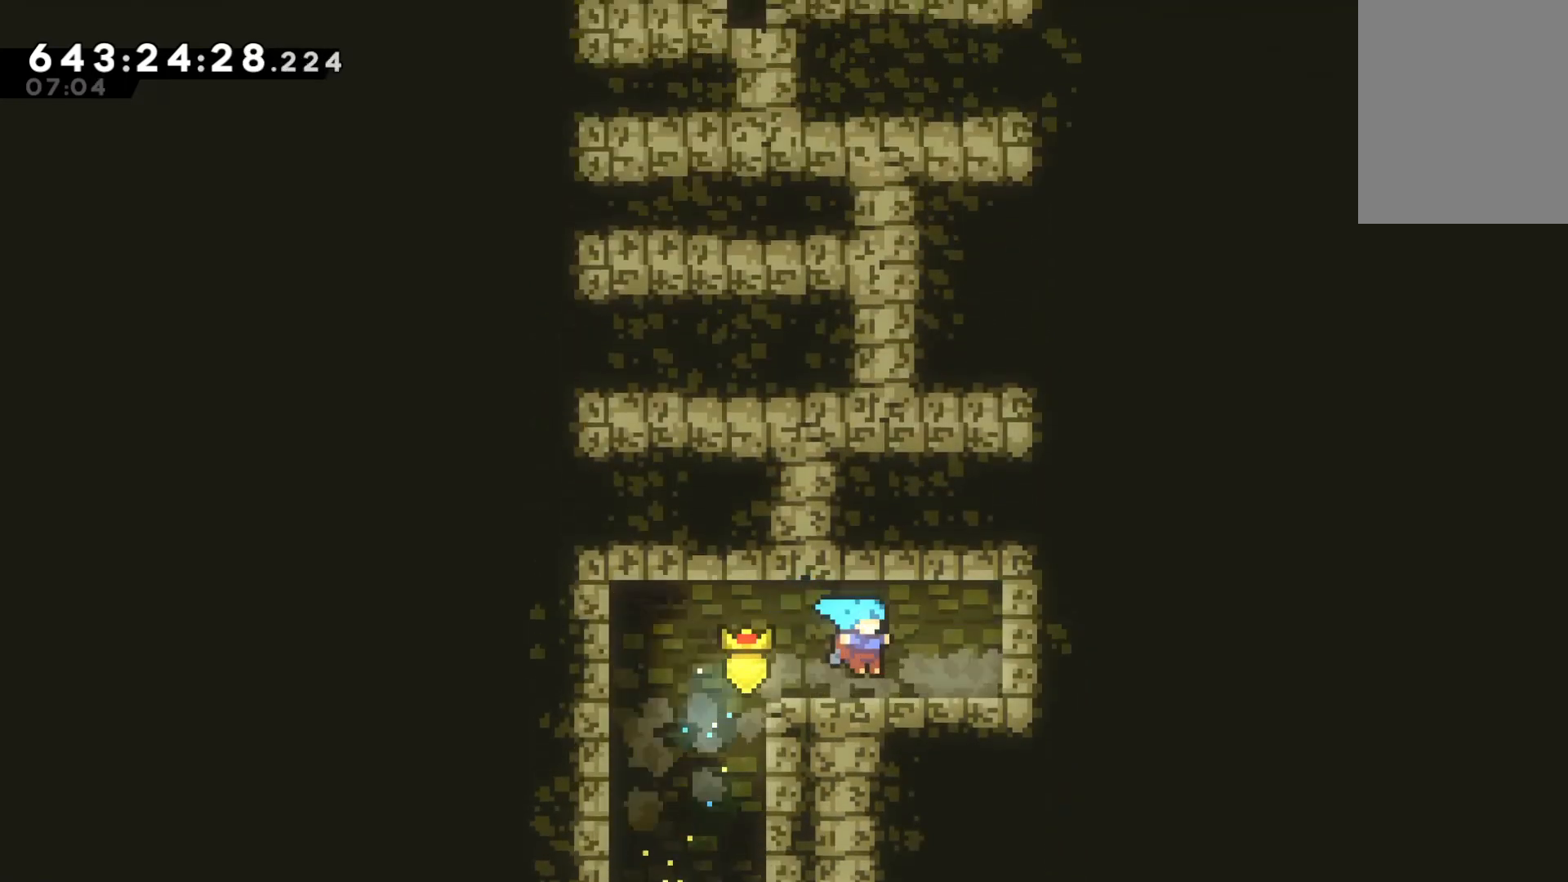
{"keys": ["left", "up"], "events": [[167, "dash", "down"], [167, "up", "down"], [367, "dash", "up"], [467, "left", "down"]]}
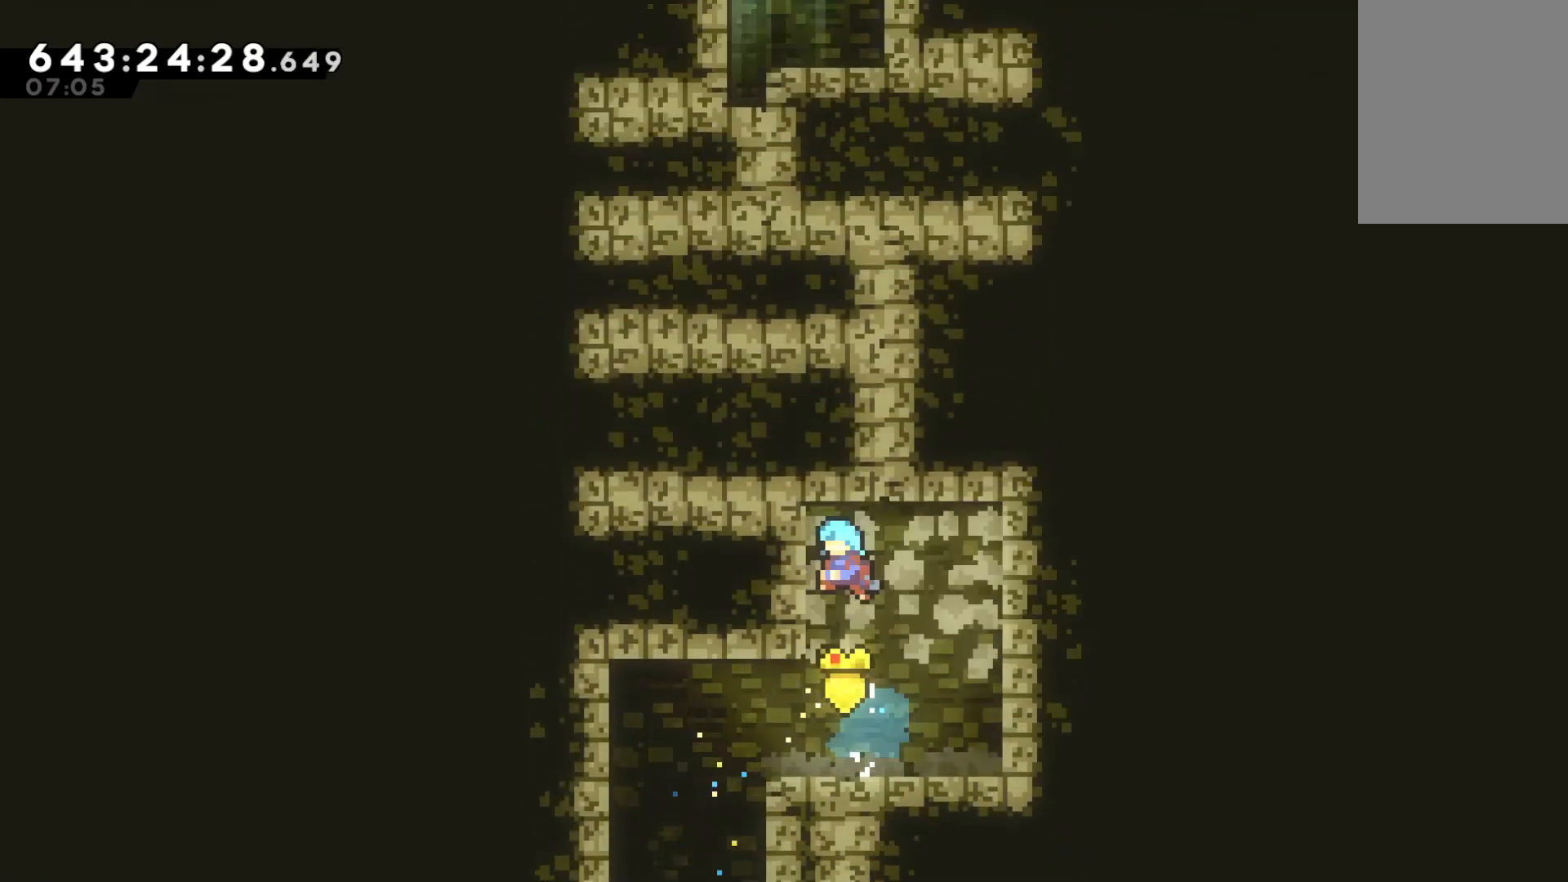
{"keys": ["up"], "events": [[100, "left", "up"]]}
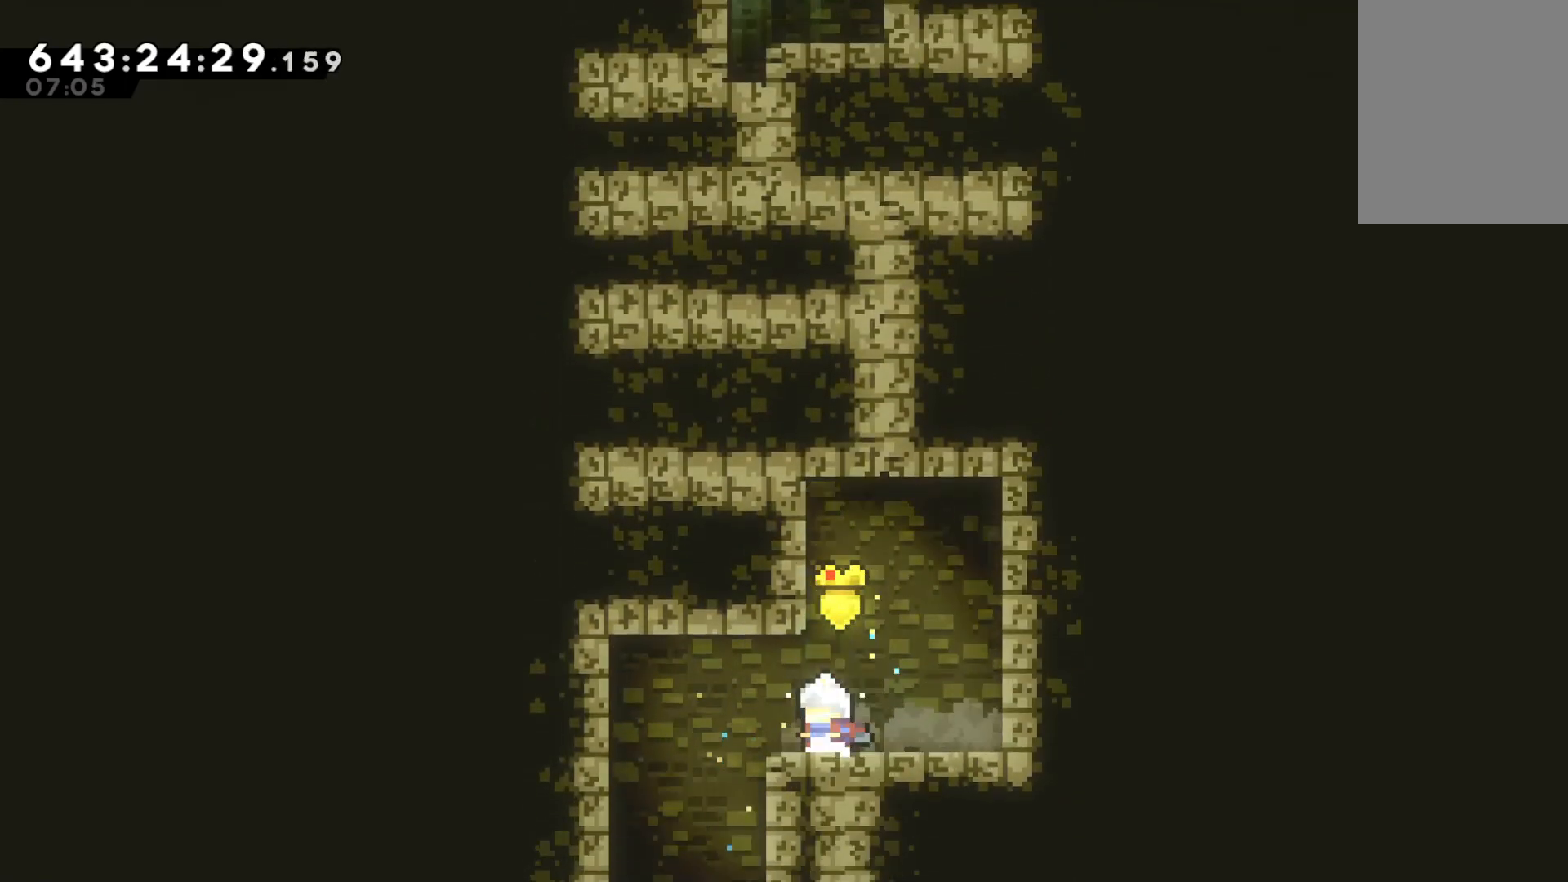
{"keys": ["left", "up"], "events": [[67, "dash", "down"], [200, "grab", "down"], [300, "dash", "up"], [500, "grab", "up"], [500, "left", "down"]]}
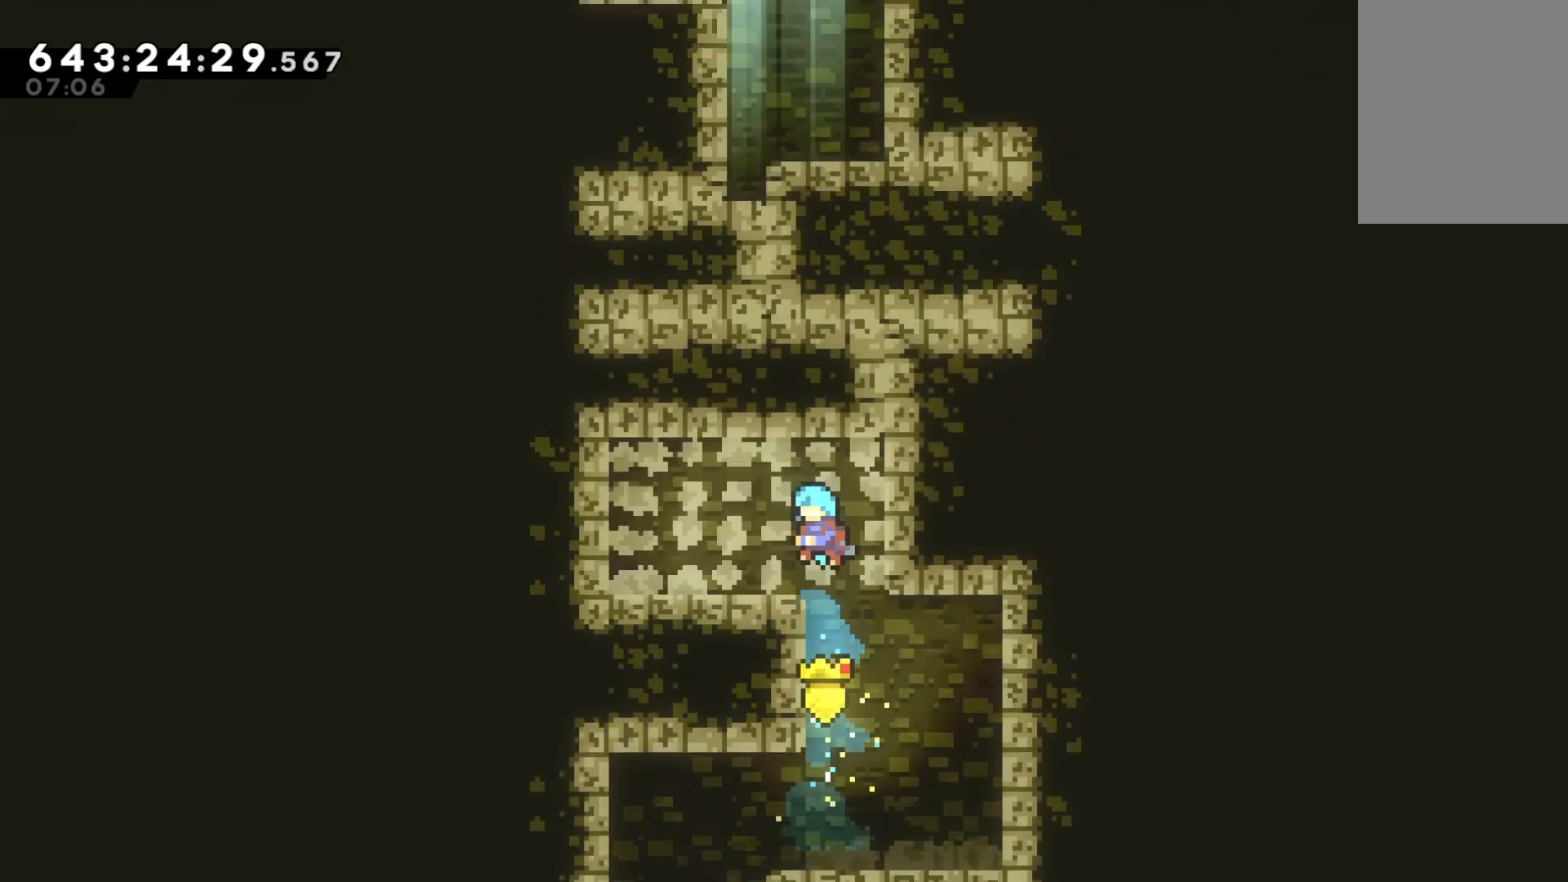
{"keys": ["dash", "up"], "events": [[233, "left", "up"], [467, "dash", "down"]]}
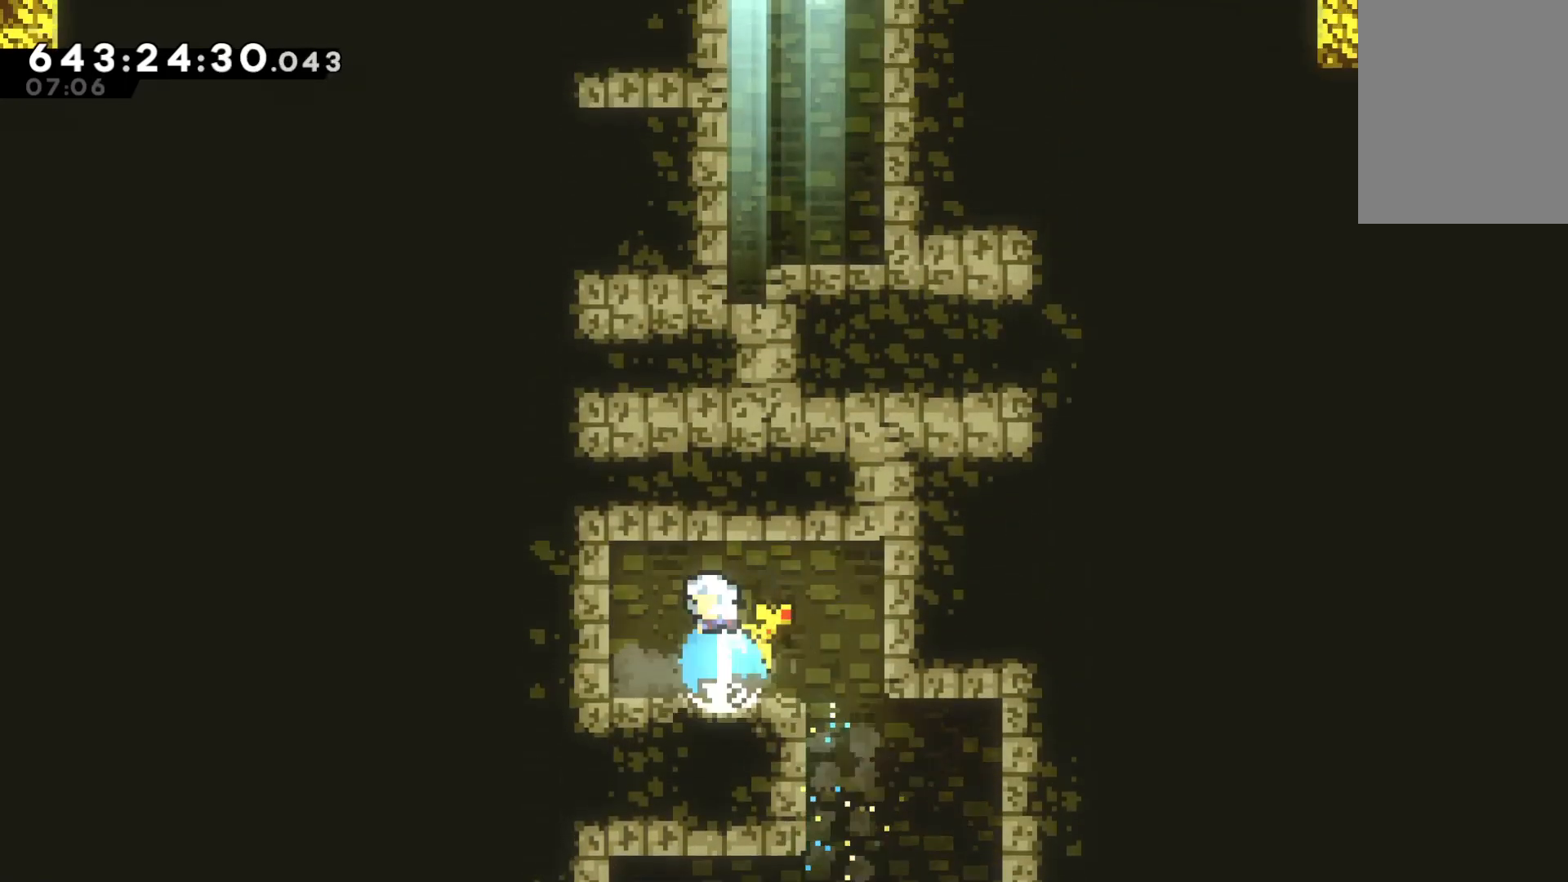
{"keys": ["up"], "events": [[167, "dash", "up"]]}
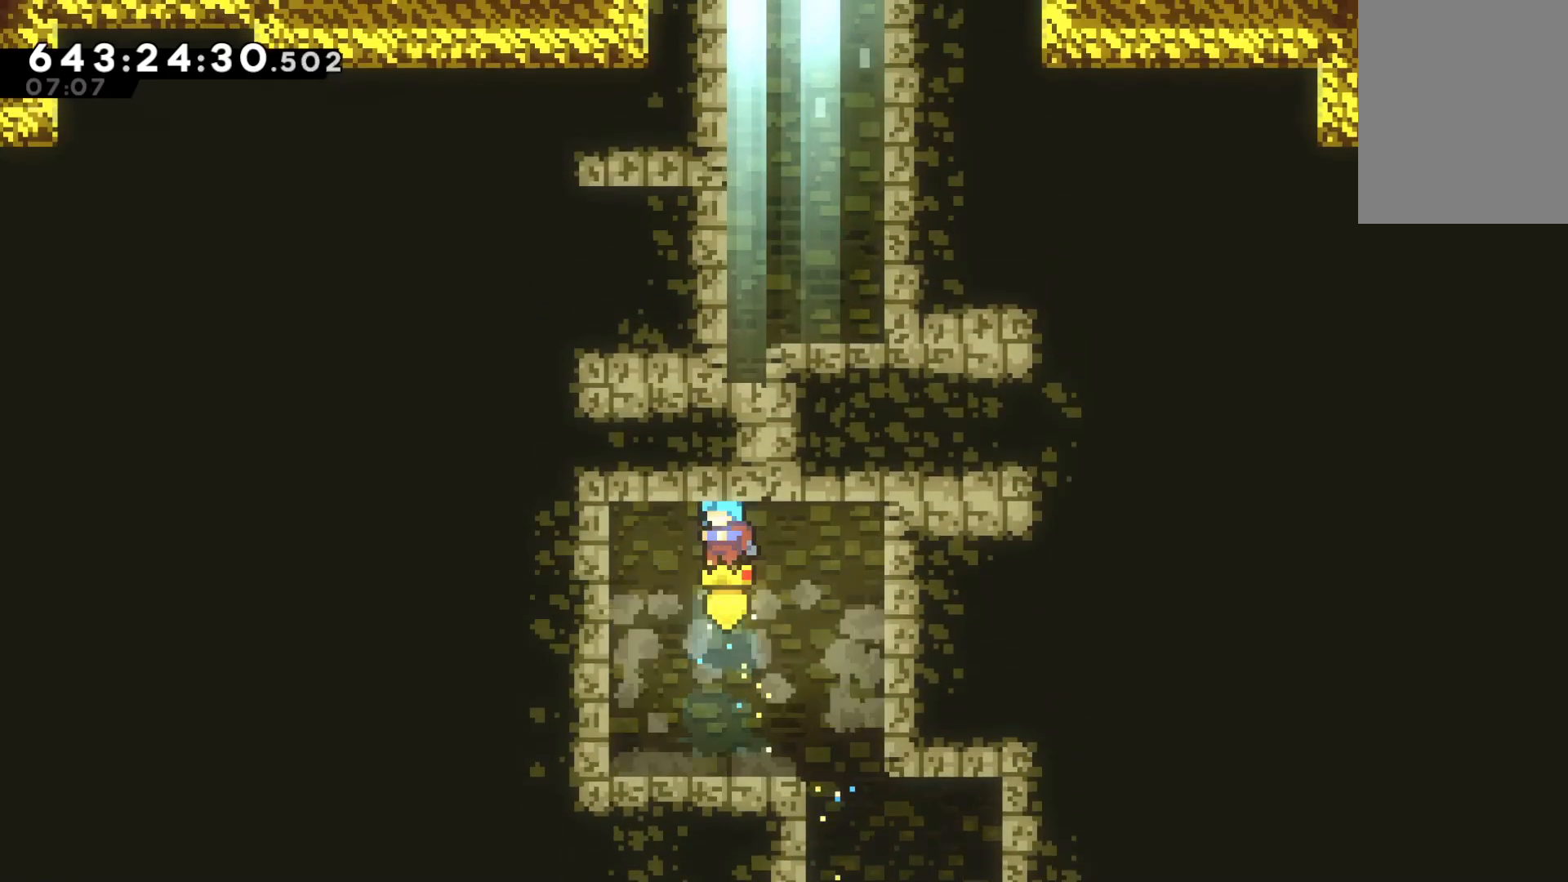
{"keys": ["dash", "grab", "up"], "events": [[367, "dash", "down"], [500, "grab", "down"]]}